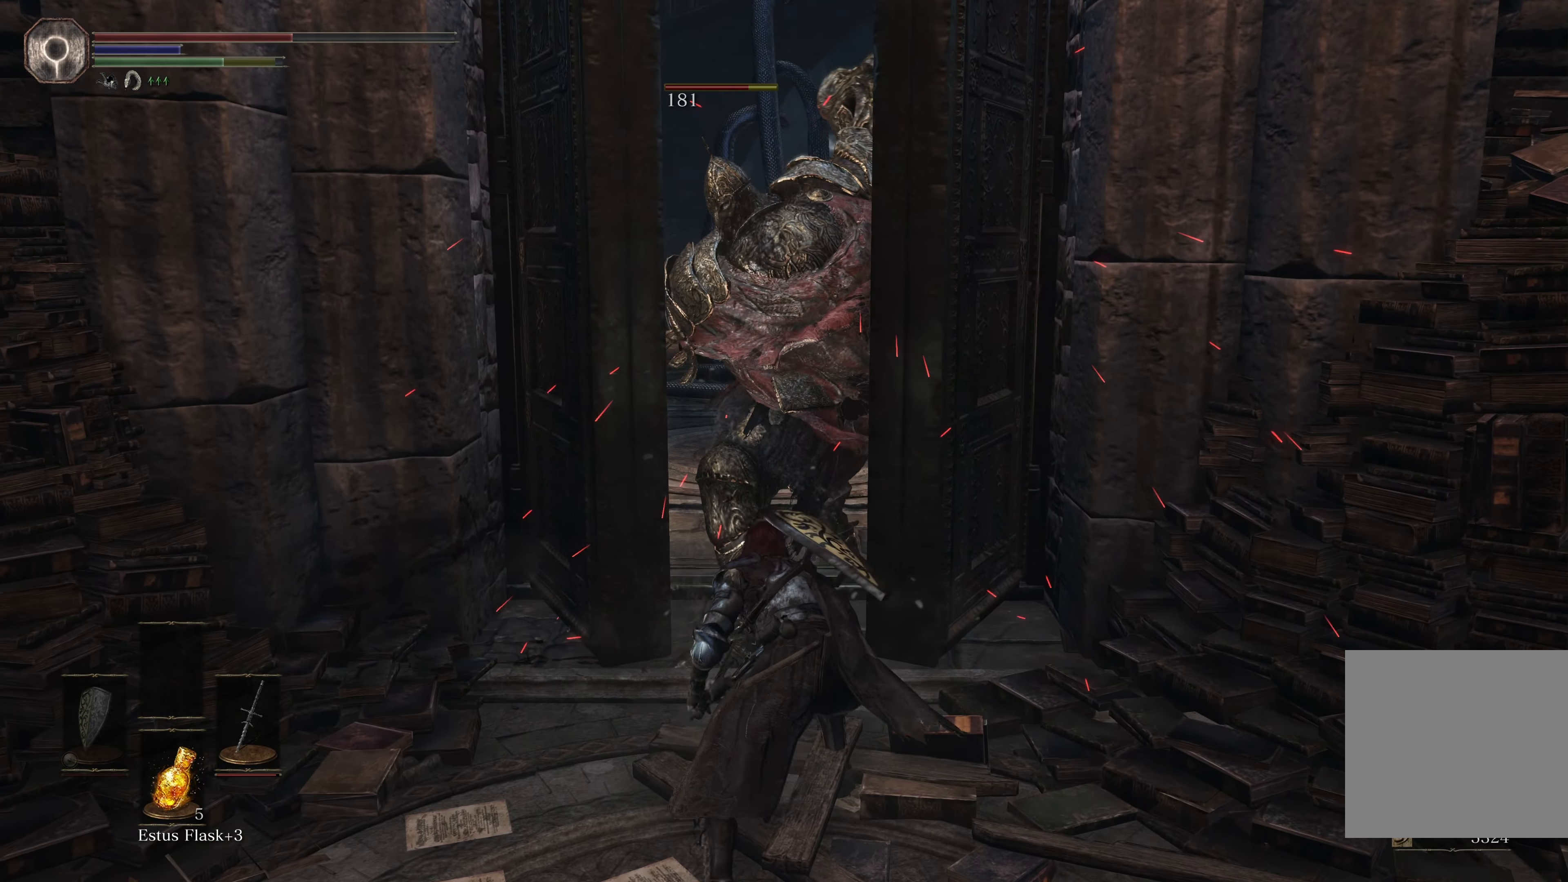
Gameplay with a controller (Xbox layout); each line is a JSON object with the inputs held at the frame after it (dt_ms = milliseconds from this image to that frame). "events" lists button and stick changes between this image and that frame as [ms after this image, input, new state], when the widget could be followed in between.
{"dt_ms": 500, "buttons": [], "left_stick": "center", "right_stick": "center", "events": []}
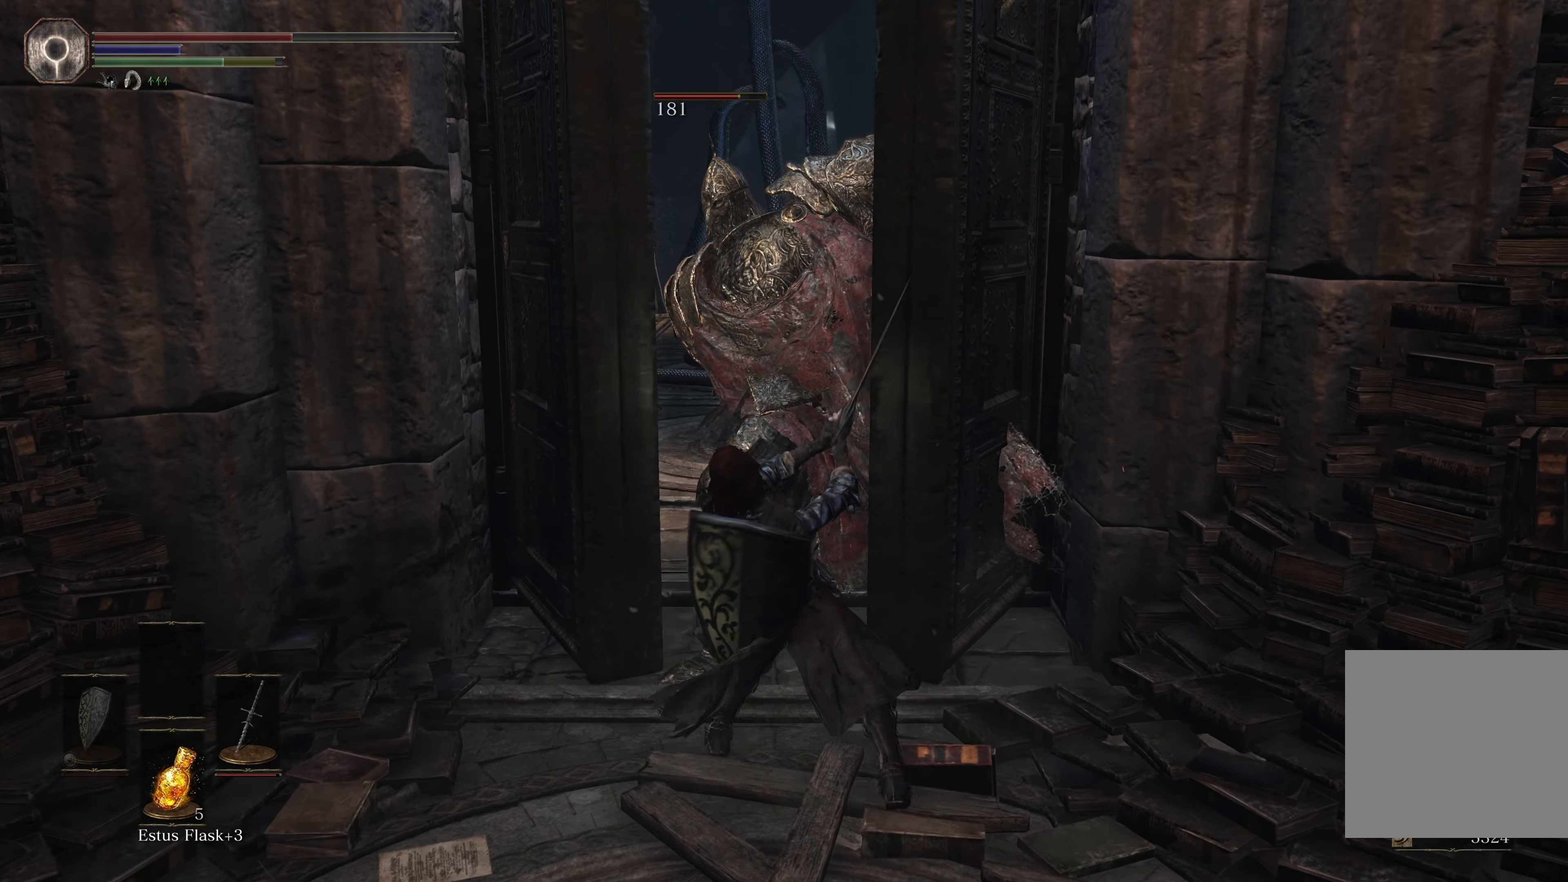
{"dt_ms": 500, "buttons": [], "left_stick": "down", "right_stick": "center", "events": [[267, "left_stick", "down"], [350, "B", "down"], [484, "B", "up"]]}
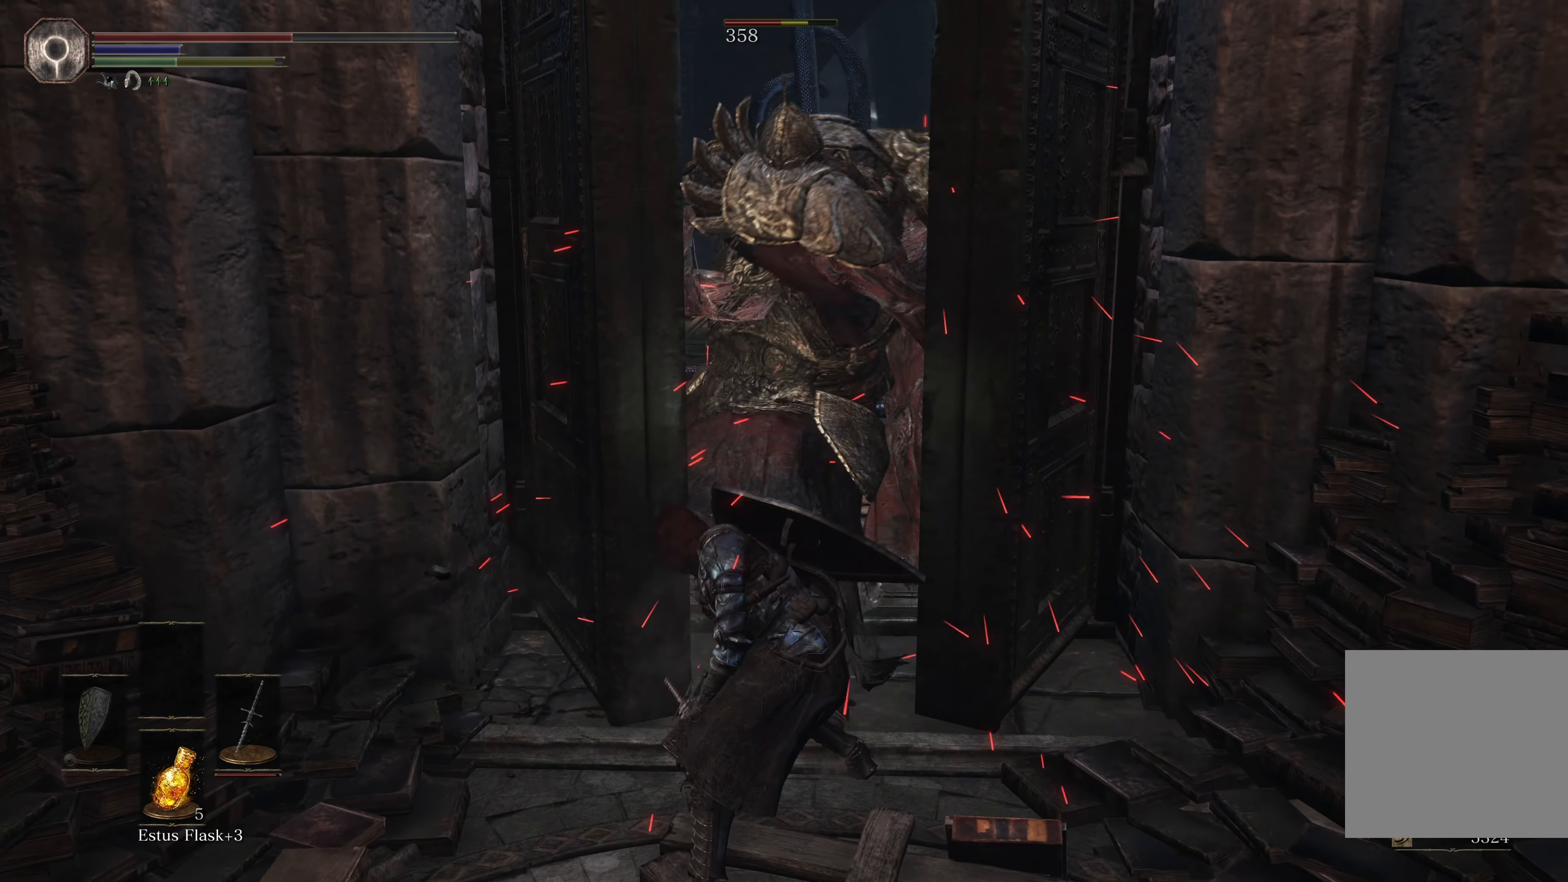
{"dt_ms": 500, "buttons": [], "left_stick": "down", "right_stick": "center", "events": []}
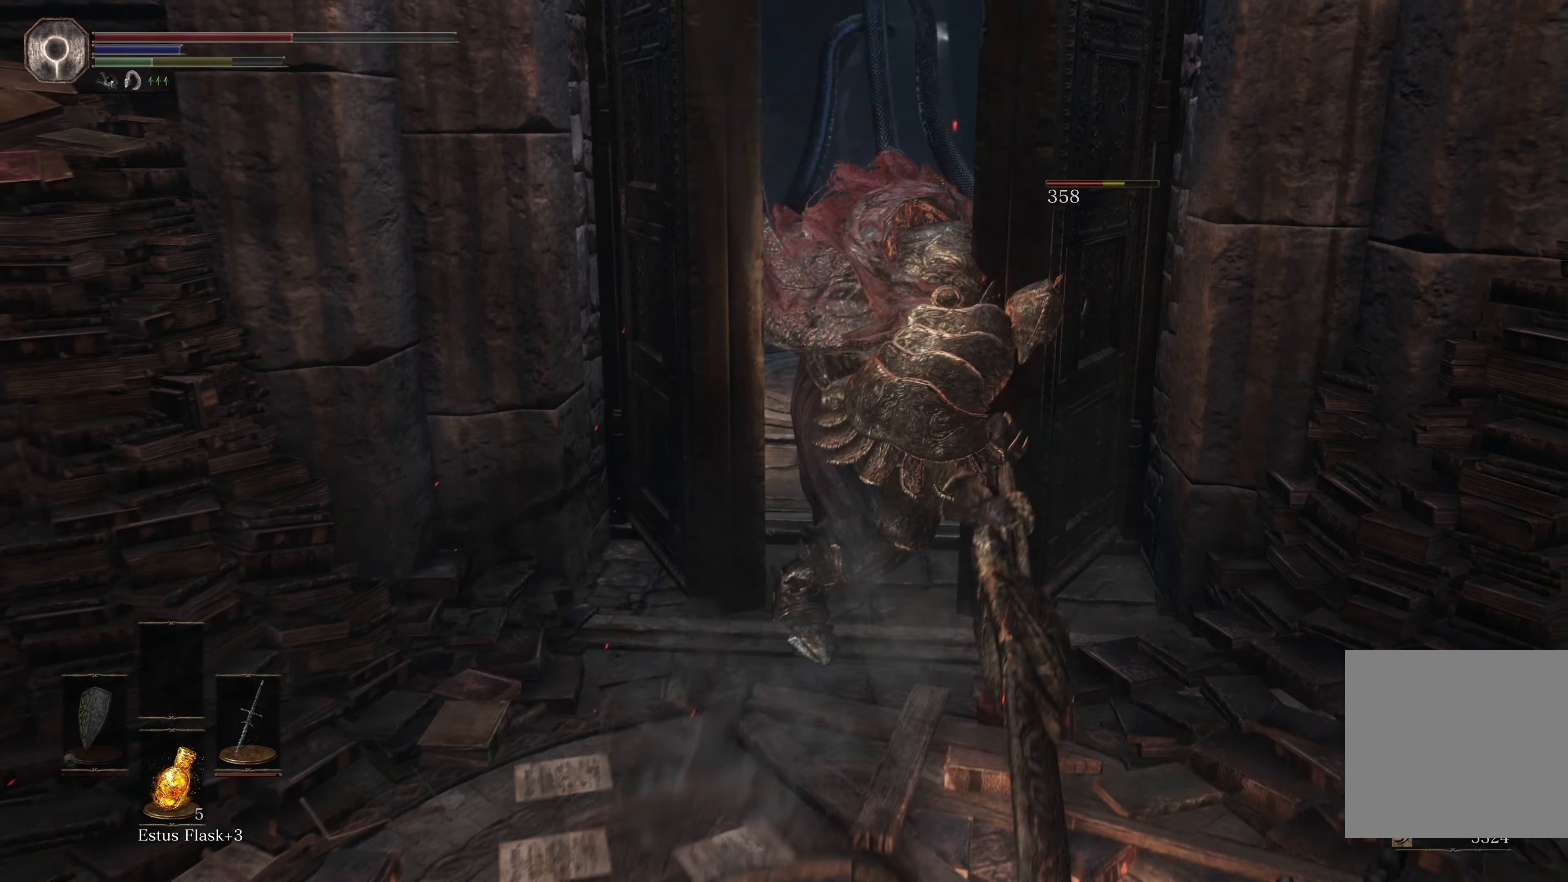
{"dt_ms": 500, "buttons": [], "left_stick": "down", "right_stick": "center", "events": []}
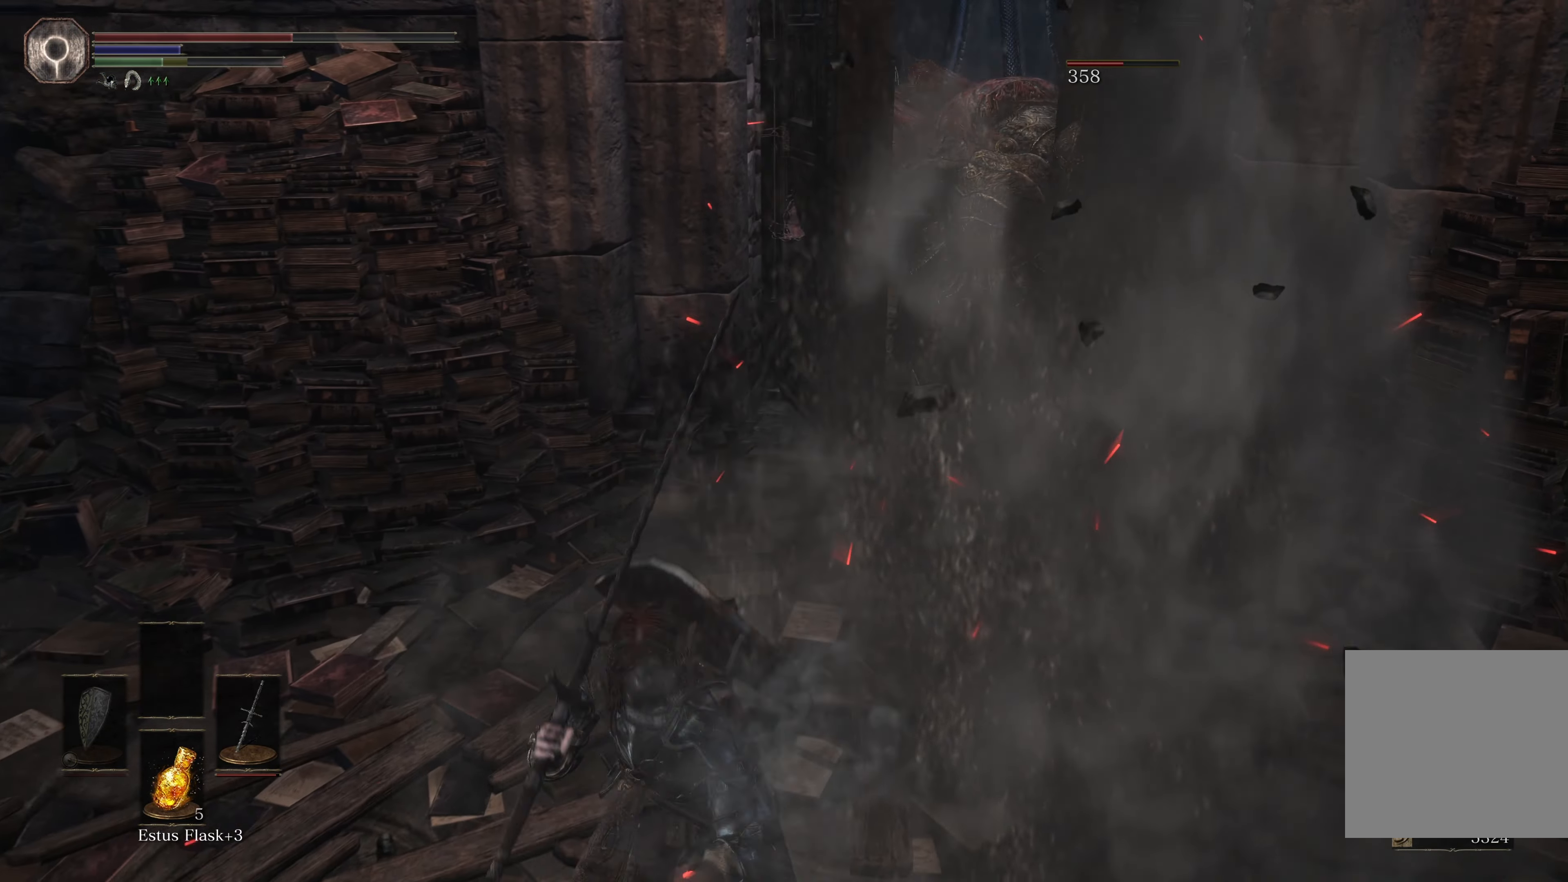
{"dt_ms": 500, "buttons": [], "left_stick": "down", "right_stick": "center", "events": []}
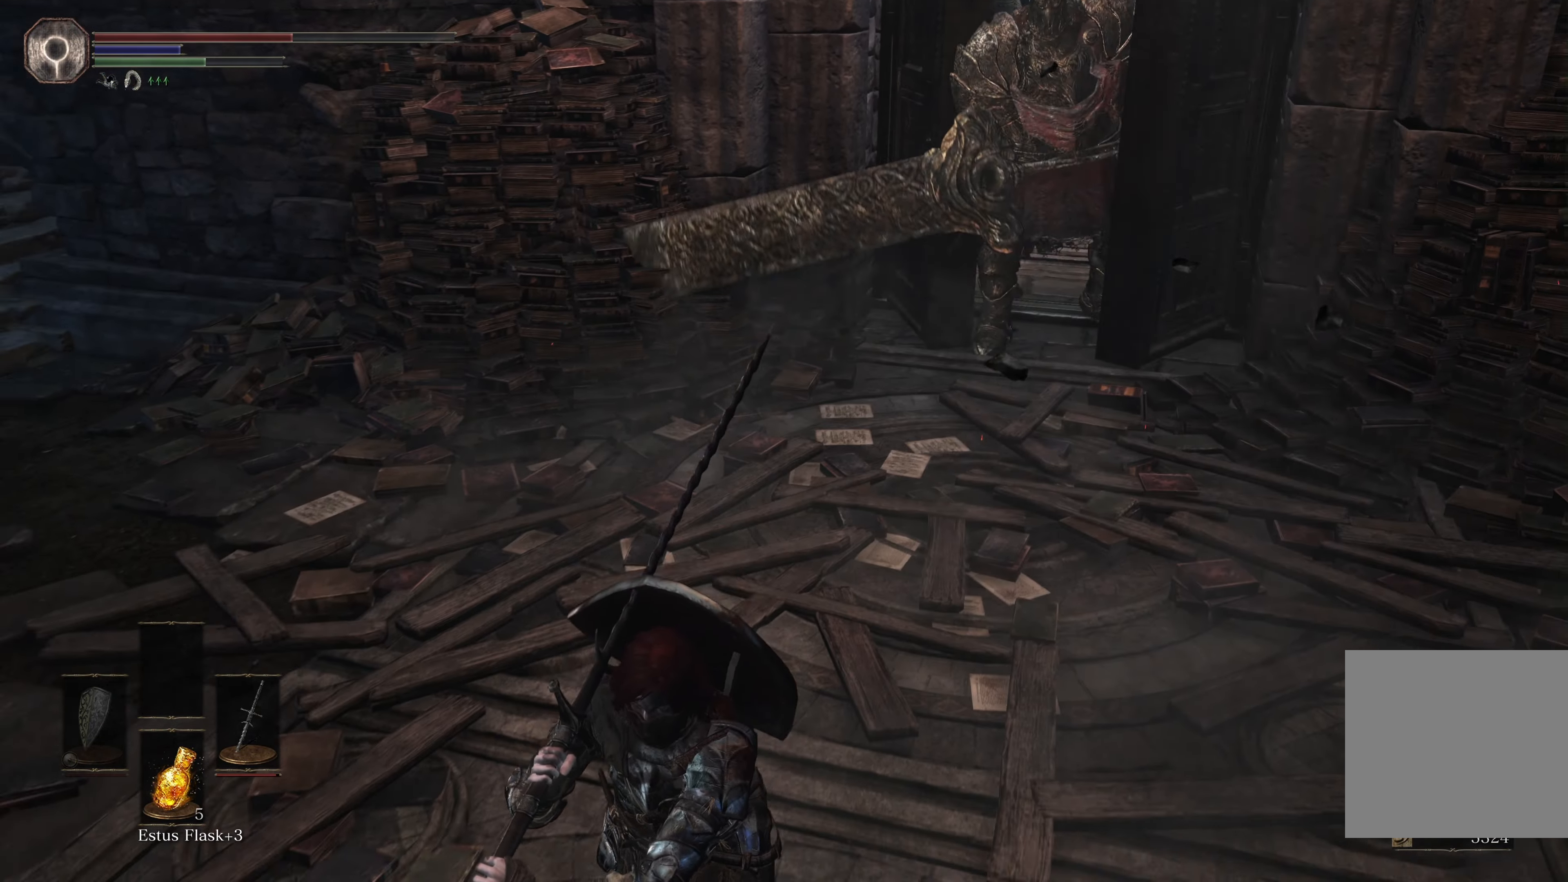
{"dt_ms": 500, "buttons": [], "left_stick": "down-left", "right_stick": "center", "events": [[184, "right_stick", "left"], [317, "right_stick", "center"], [416, "left_stick", "down-left"]]}
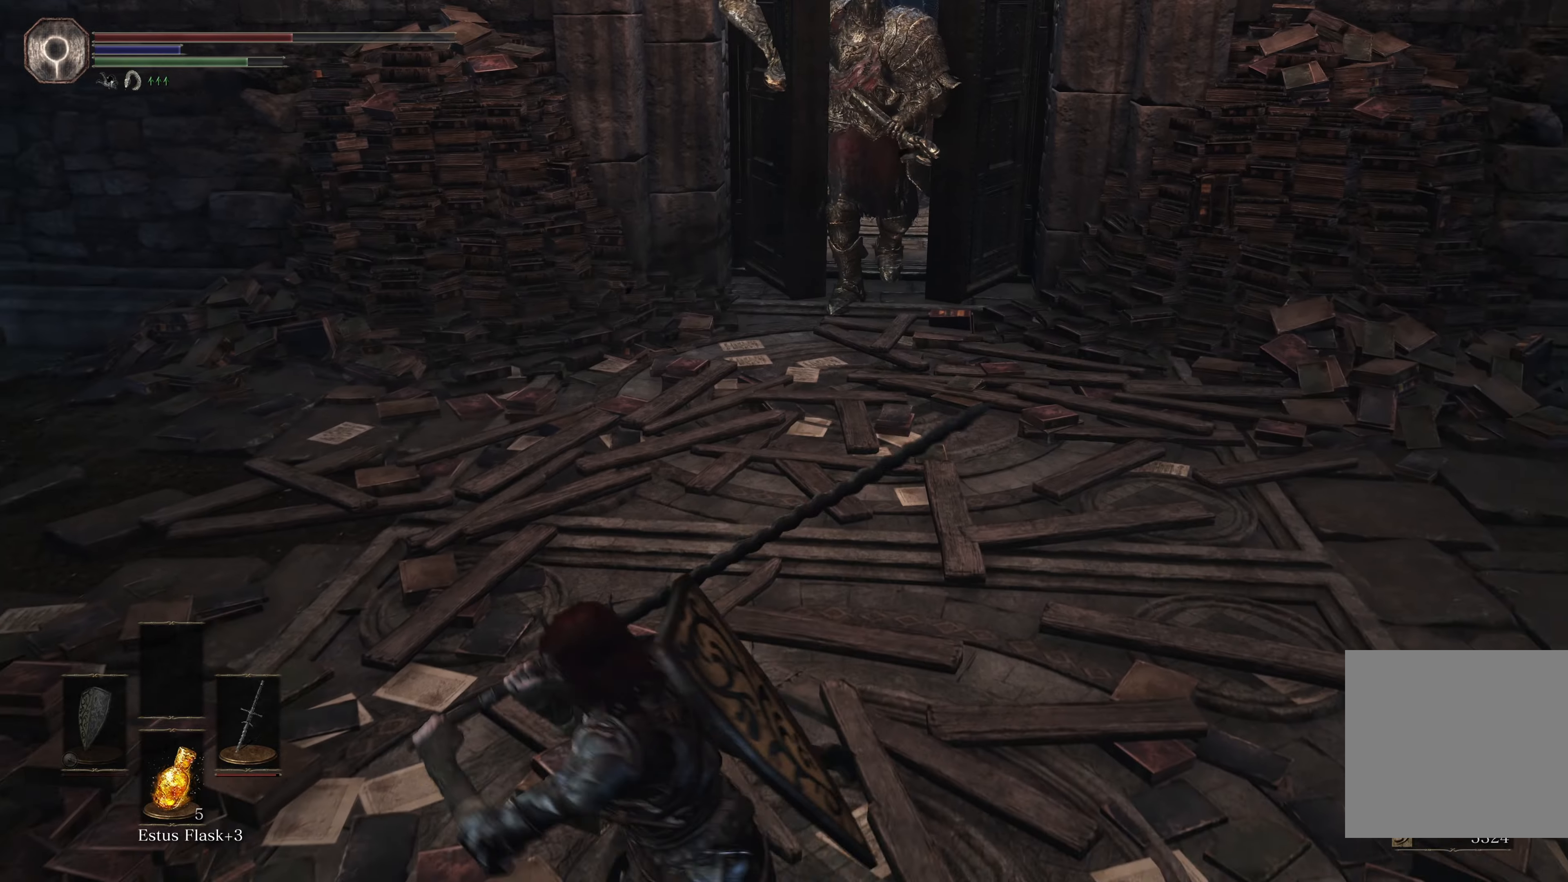
{"dt_ms": 500, "buttons": ["B"], "left_stick": "up-right", "right_stick": "center", "events": [[16, "B", "down"], [83, "left_stick", "up-left"], [150, "left_stick", "up"], [316, "left_stick", "up-right"]]}
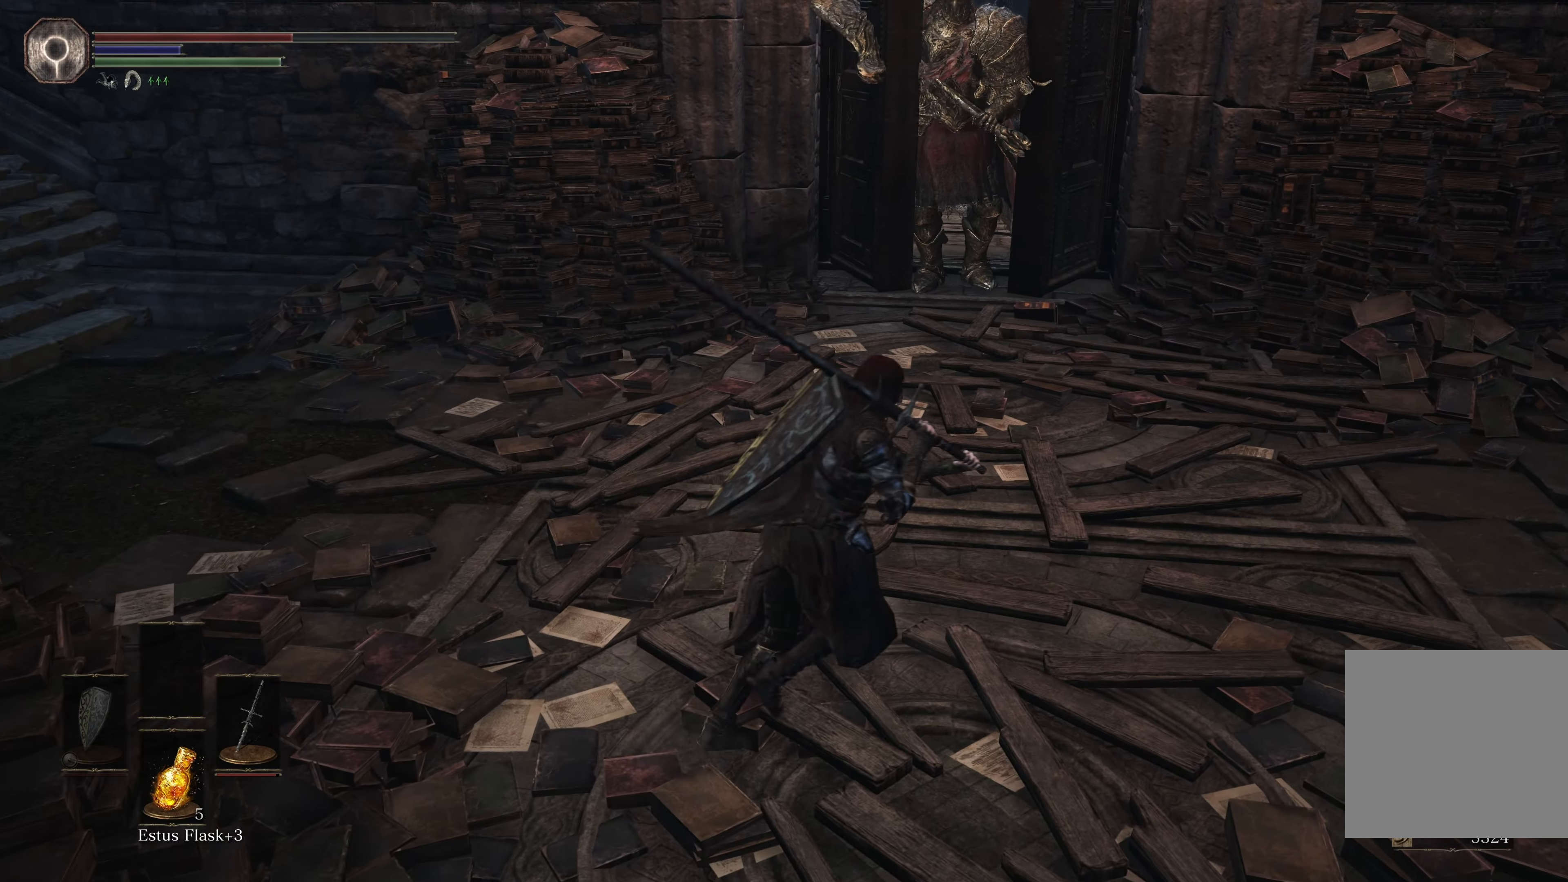
{"dt_ms": 500, "buttons": ["B", "R2"], "left_stick": "up", "right_stick": "center", "events": [[116, "left_stick", "up"], [383, "R2", "down"]]}
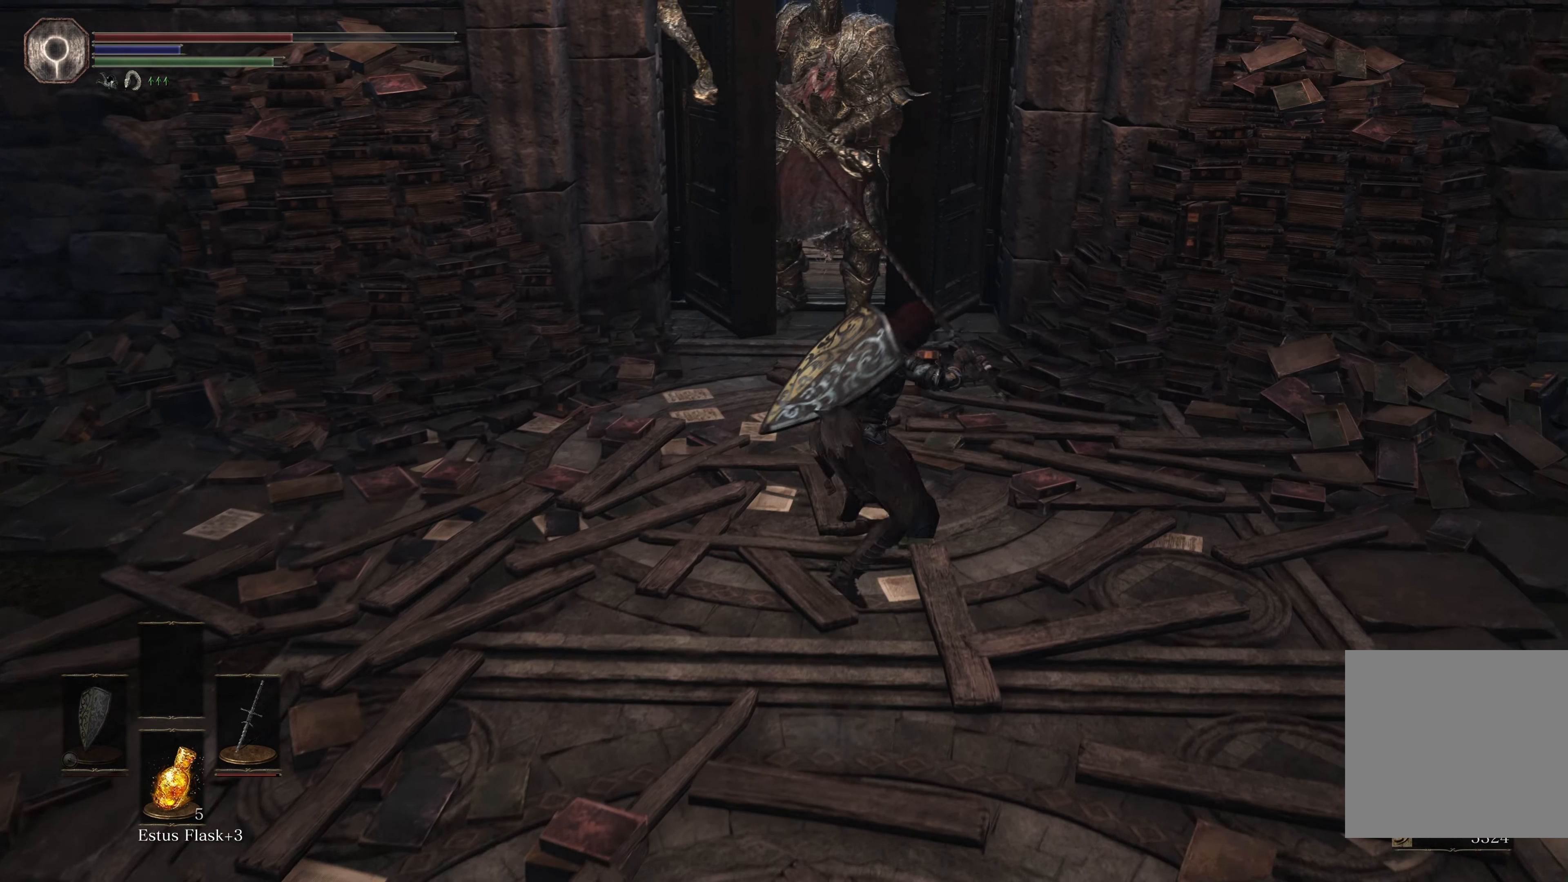
{"dt_ms": 500, "buttons": [], "left_stick": "up", "right_stick": "center", "events": [[16, "B", "up"], [116, "R2", "up"]]}
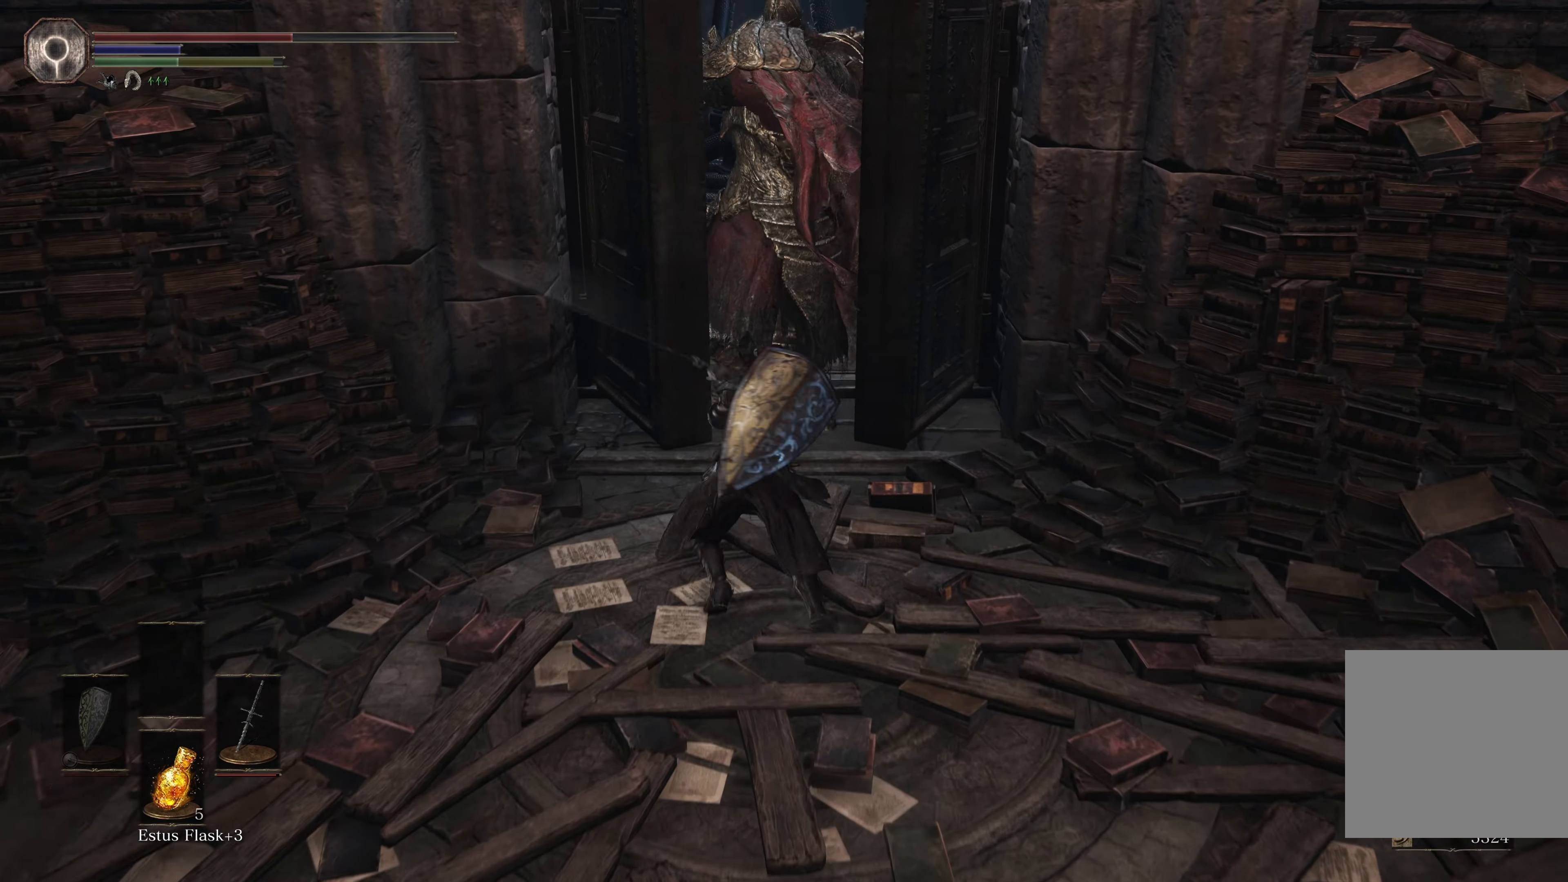
{"dt_ms": 500, "buttons": [], "left_stick": "down", "right_stick": "center", "events": [[250, "left_stick", "center"], [350, "left_stick", "down"]]}
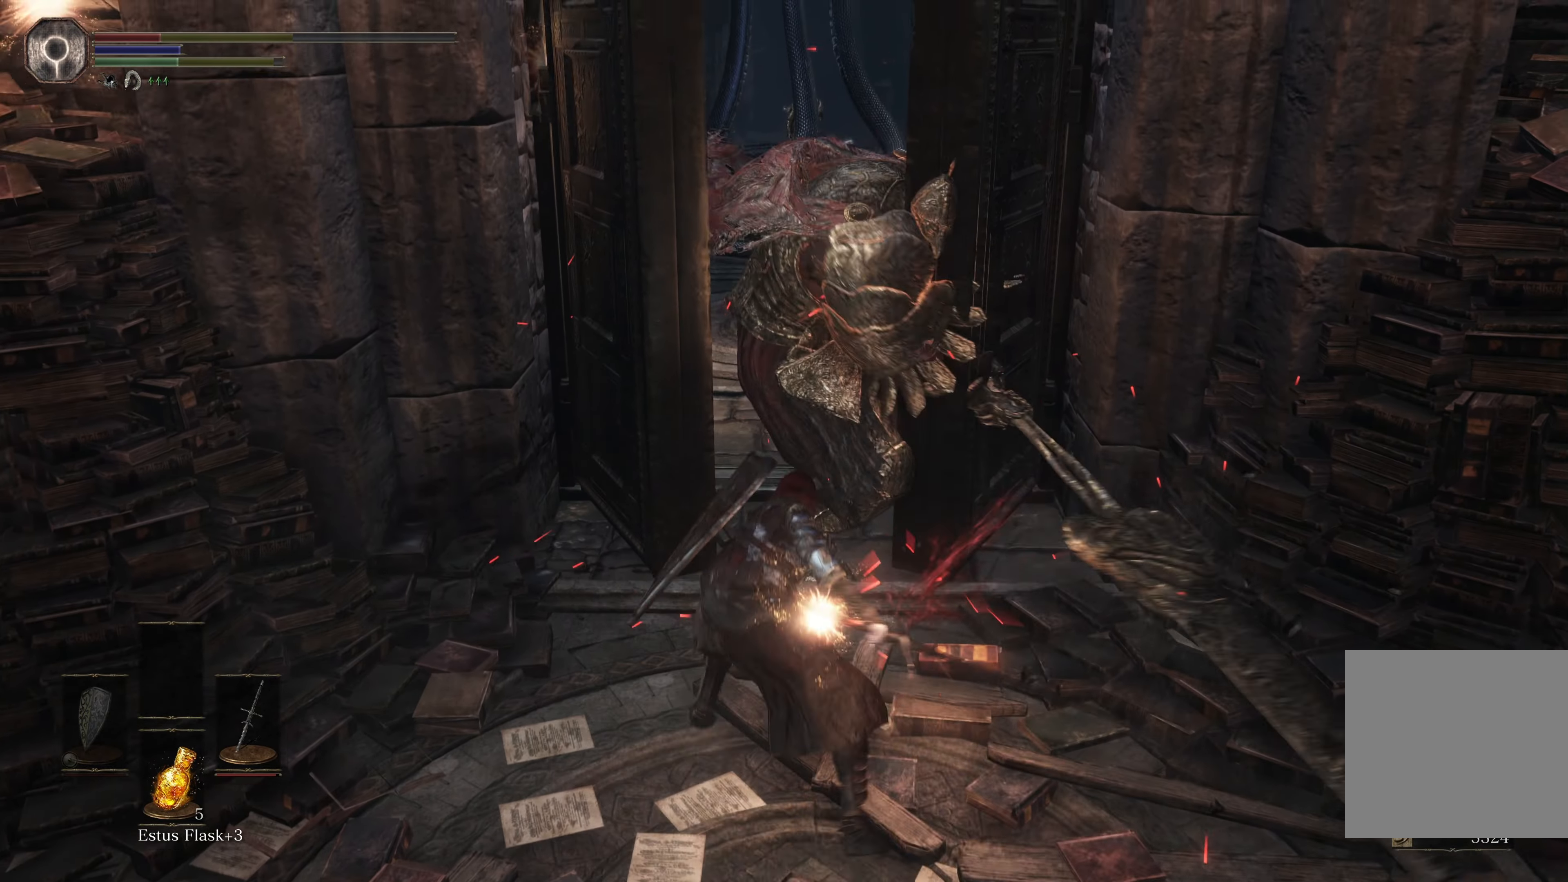
{"dt_ms": 500, "buttons": ["B"], "left_stick": "down", "right_stick": "center", "events": [[283, "B", "down"], [400, "B", "up"], [450, "B", "down"]]}
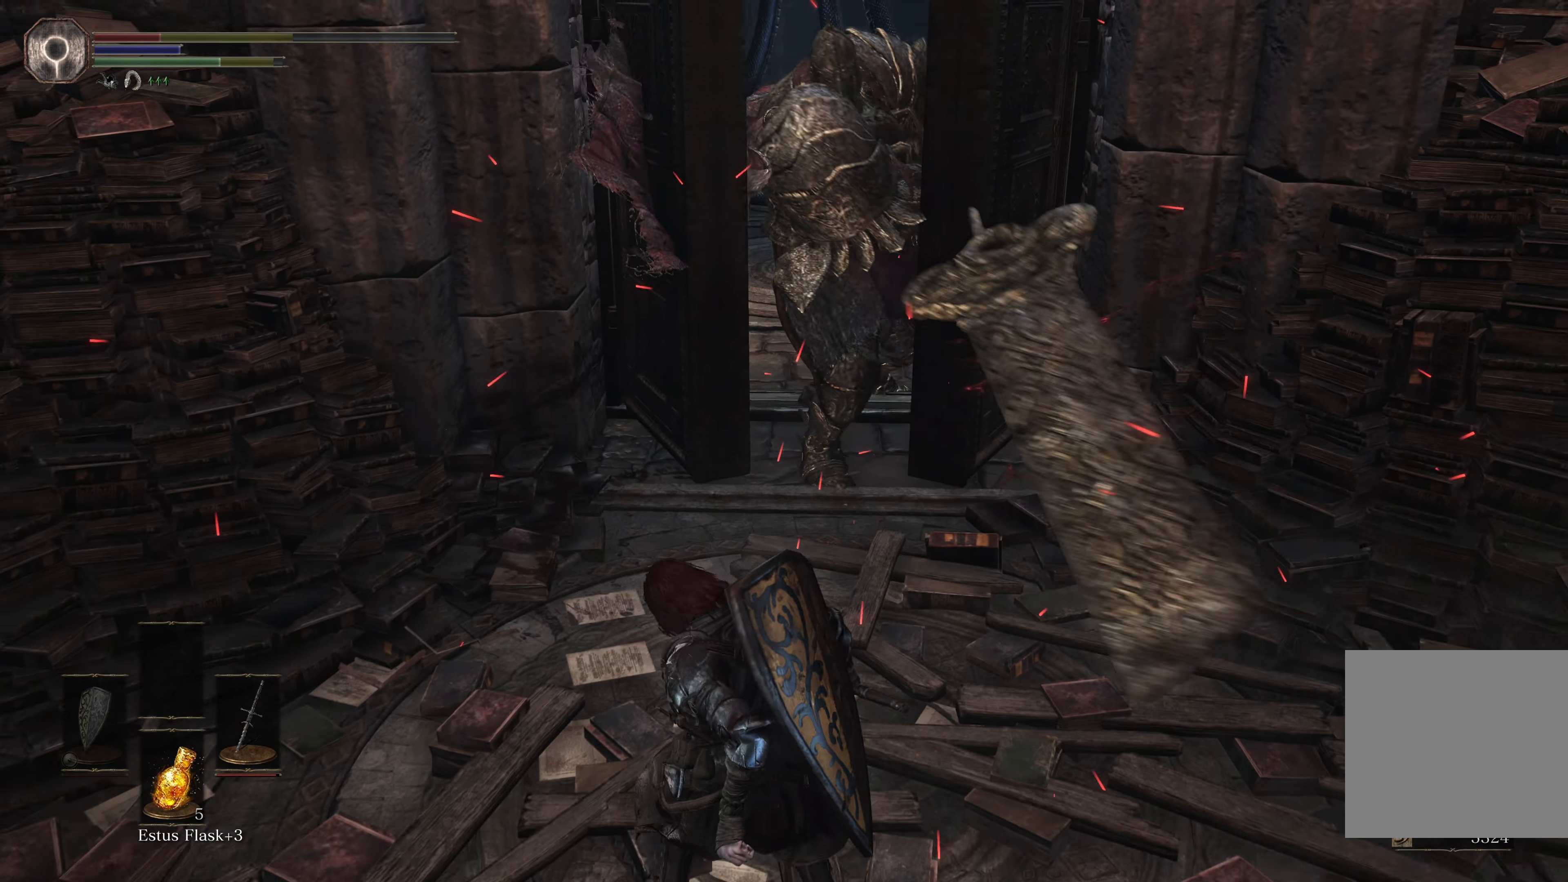
{"dt_ms": 500, "buttons": [], "left_stick": "down", "right_stick": "center", "events": [[50, "B", "up"], [100, "B", "down"], [200, "B", "up"], [350, "B", "down"], [466, "B", "up"]]}
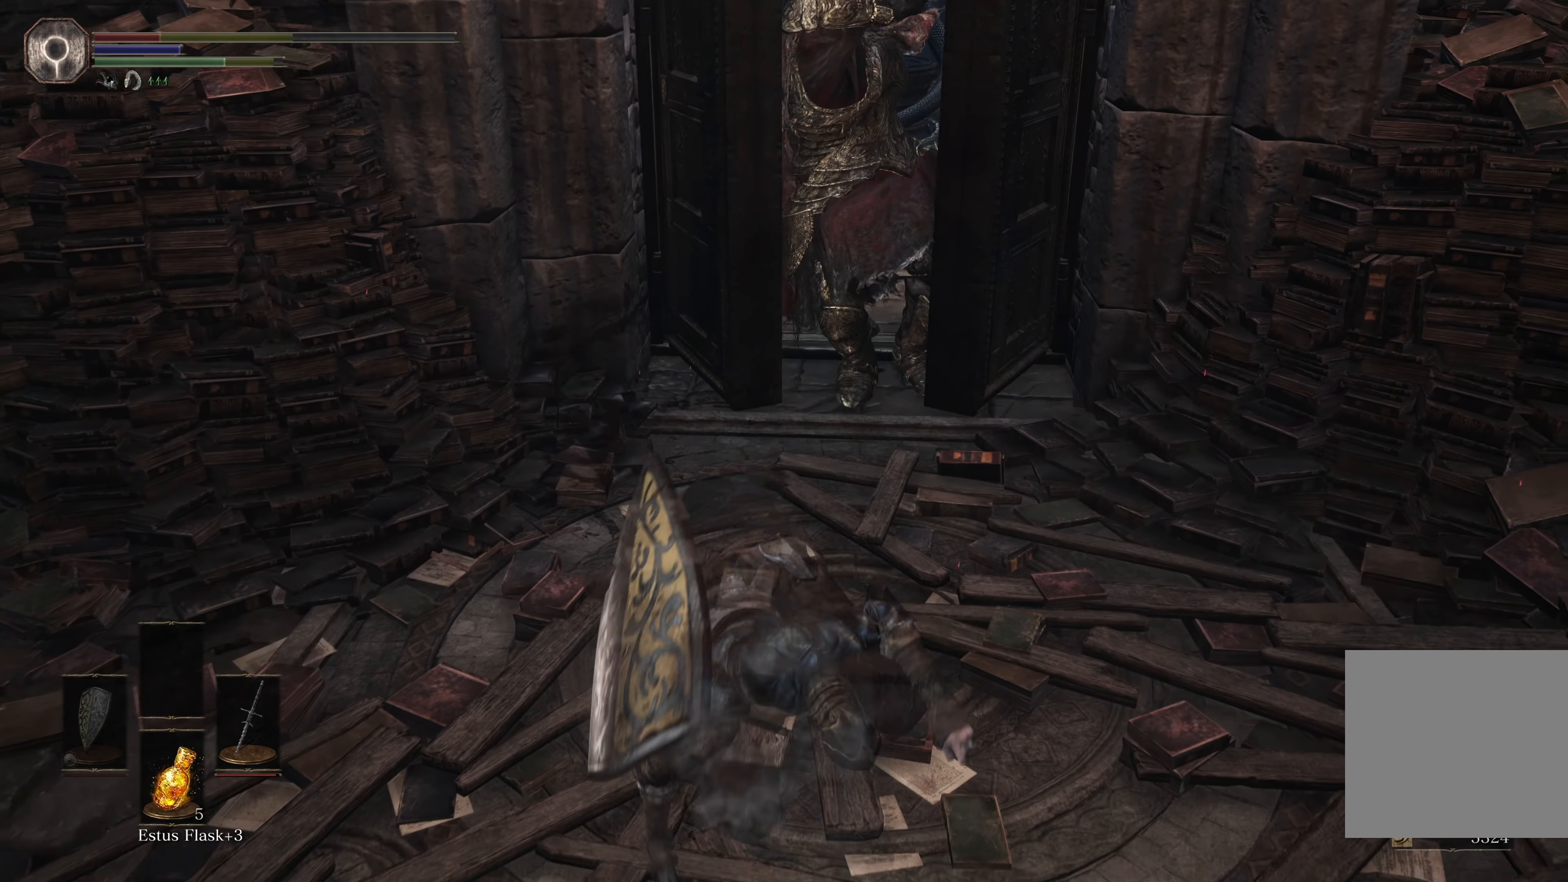
{"dt_ms": 500, "buttons": [], "left_stick": "down", "right_stick": "center", "events": [[33, "B", "down"], [116, "B", "up"]]}
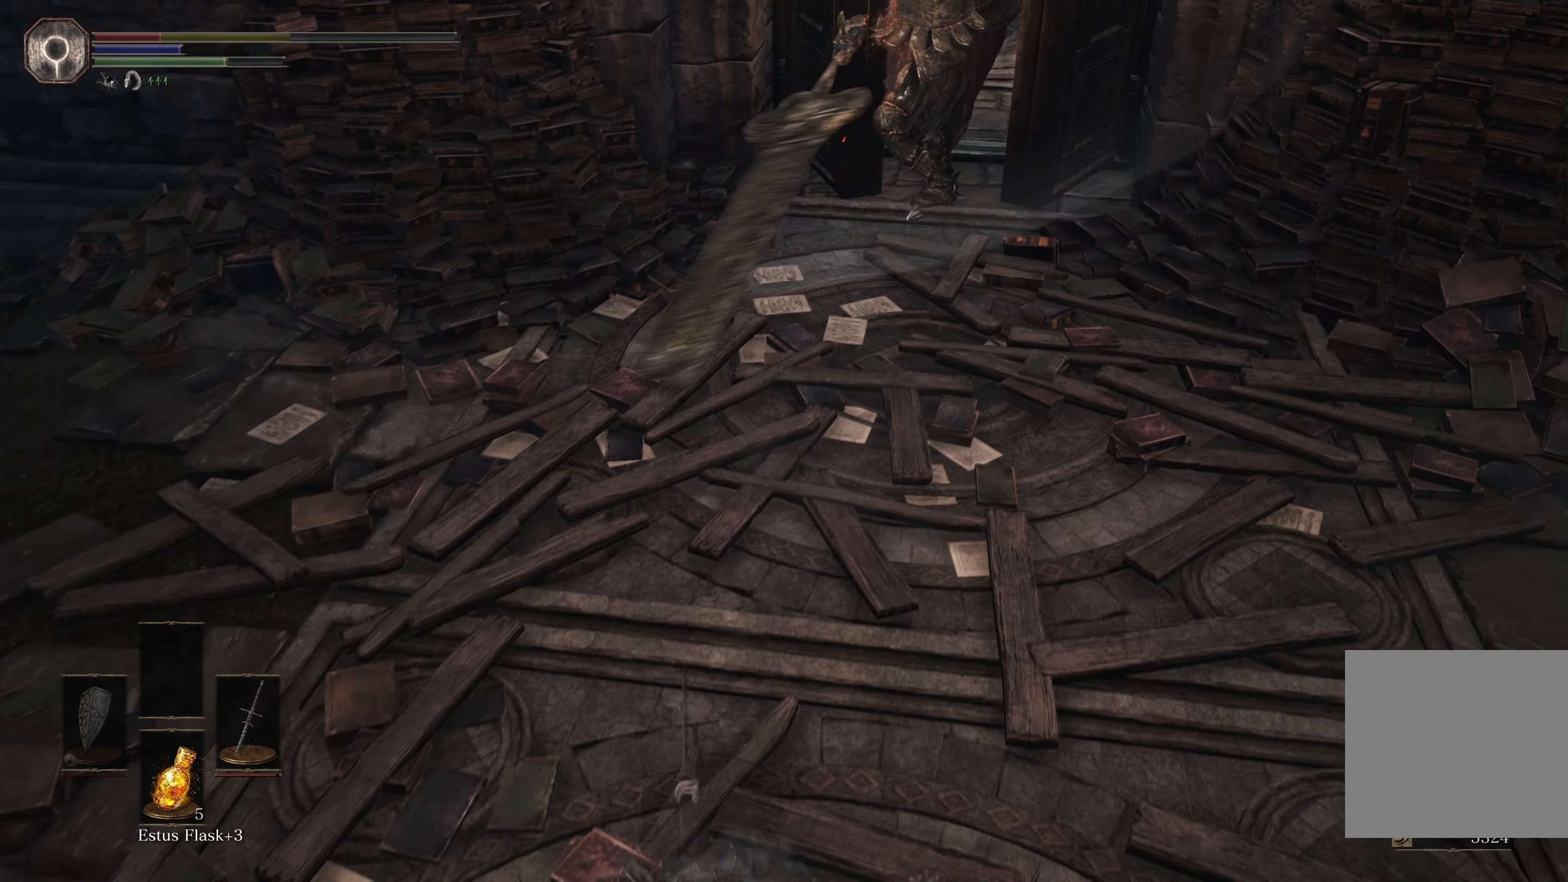
{"dt_ms": 500, "buttons": [], "left_stick": "down", "right_stick": "down", "events": [[83, "X", "down"], [200, "X", "up"], [266, "right_stick", "down"]]}
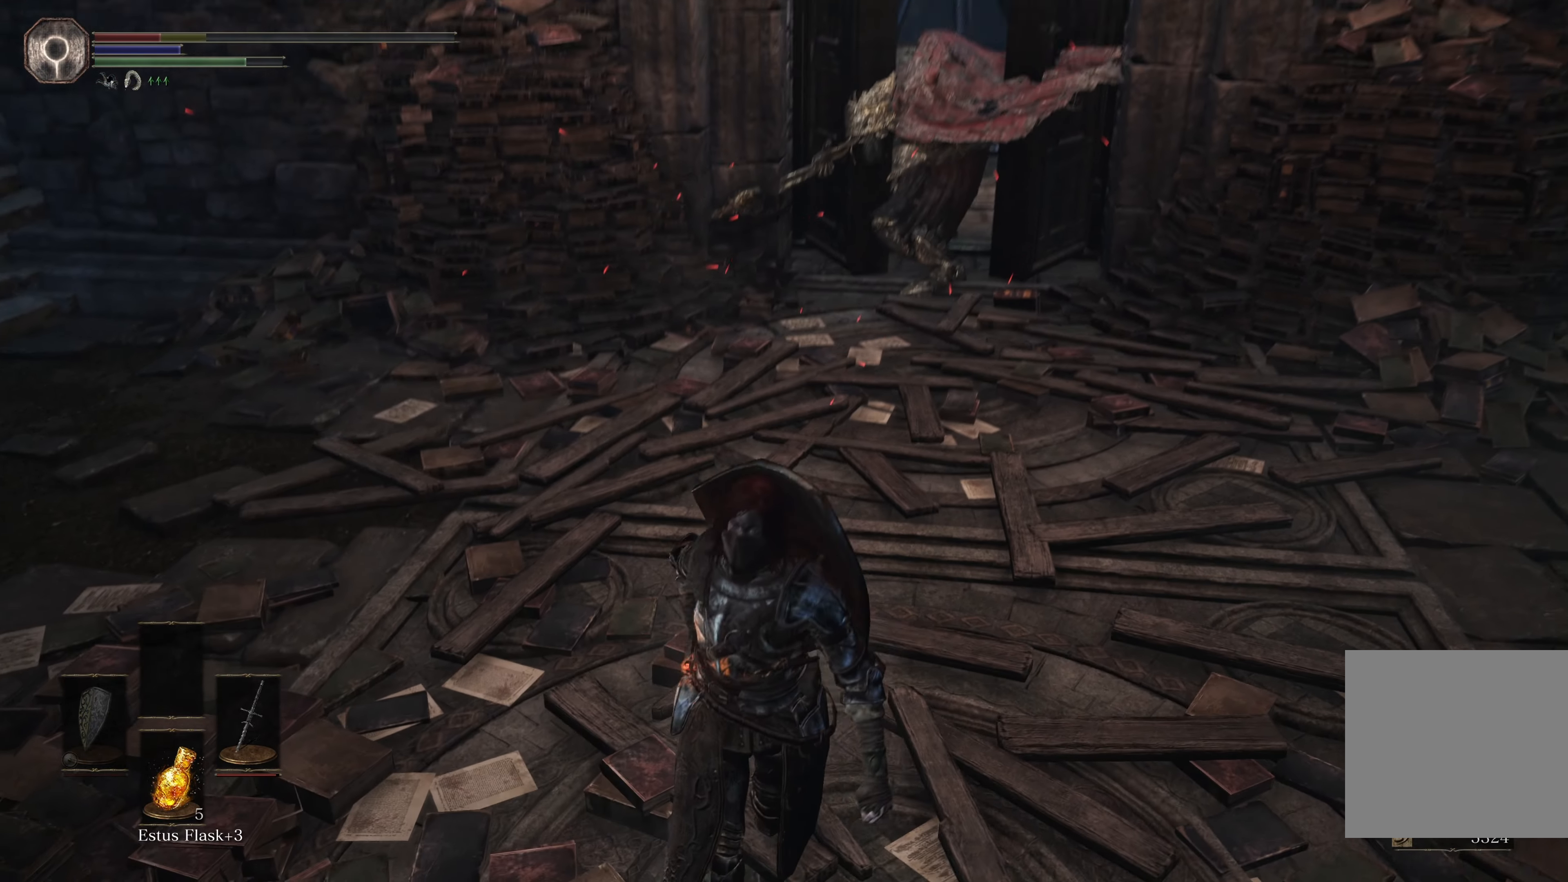
{"dt_ms": 500, "buttons": [], "left_stick": "down", "right_stick": "center", "events": [[66, "right_stick", "center"]]}
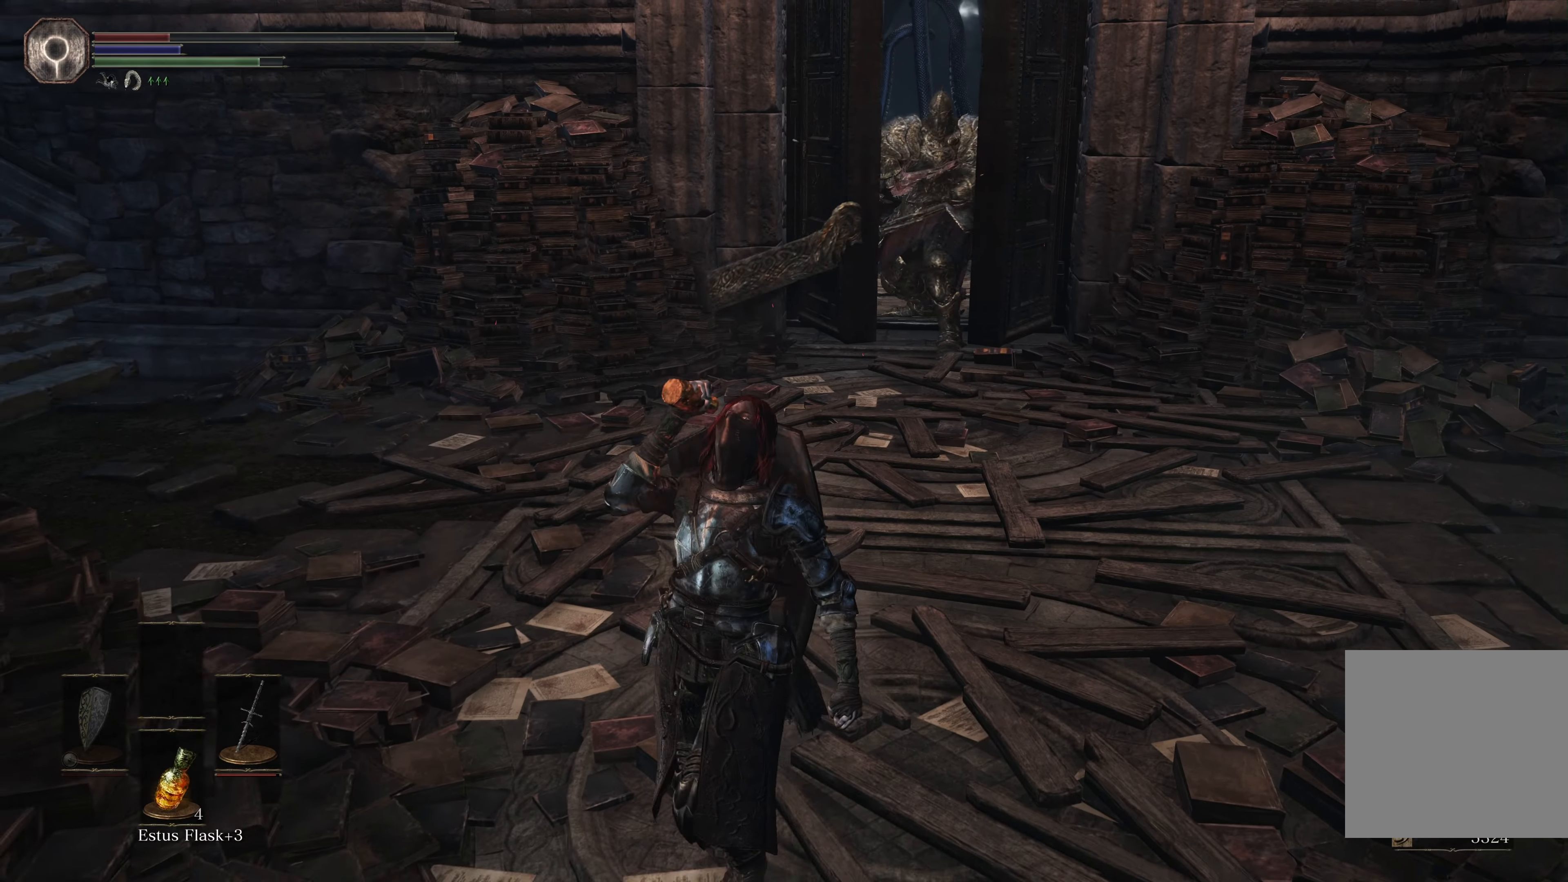
{"dt_ms": 500, "buttons": [], "left_stick": "down", "right_stick": "center", "events": [[250, "X", "down"], [266, "left_stick", "down-right"], [350, "X", "up"], [383, "left_stick", "down"]]}
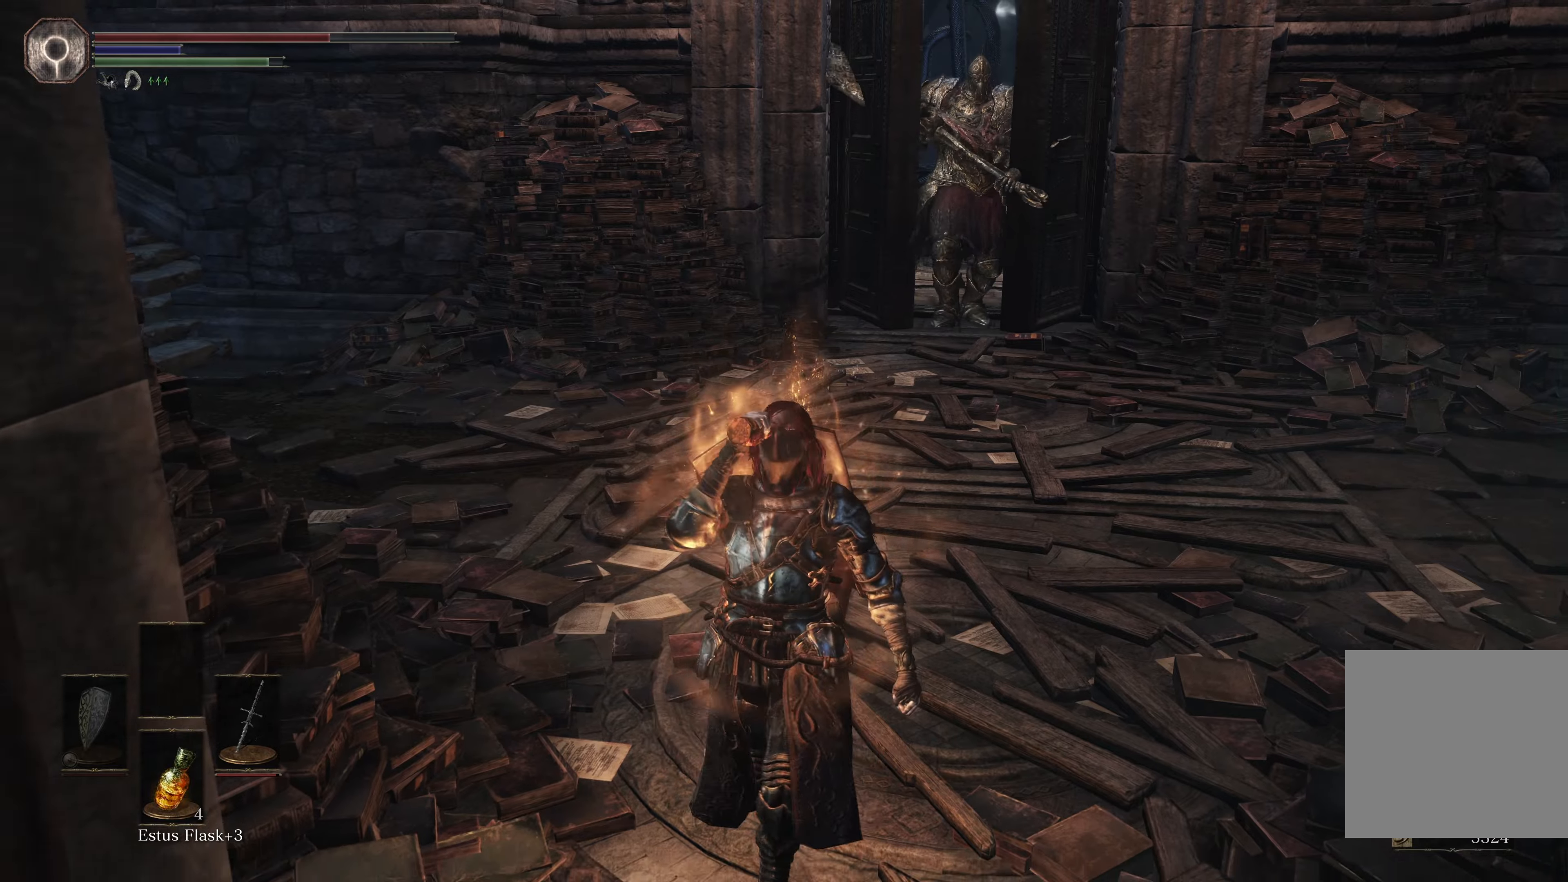
{"dt_ms": 500, "buttons": [], "left_stick": "up-right", "right_stick": "center", "events": [[450, "left_stick", "right"], [500, "left_stick", "up-right"]]}
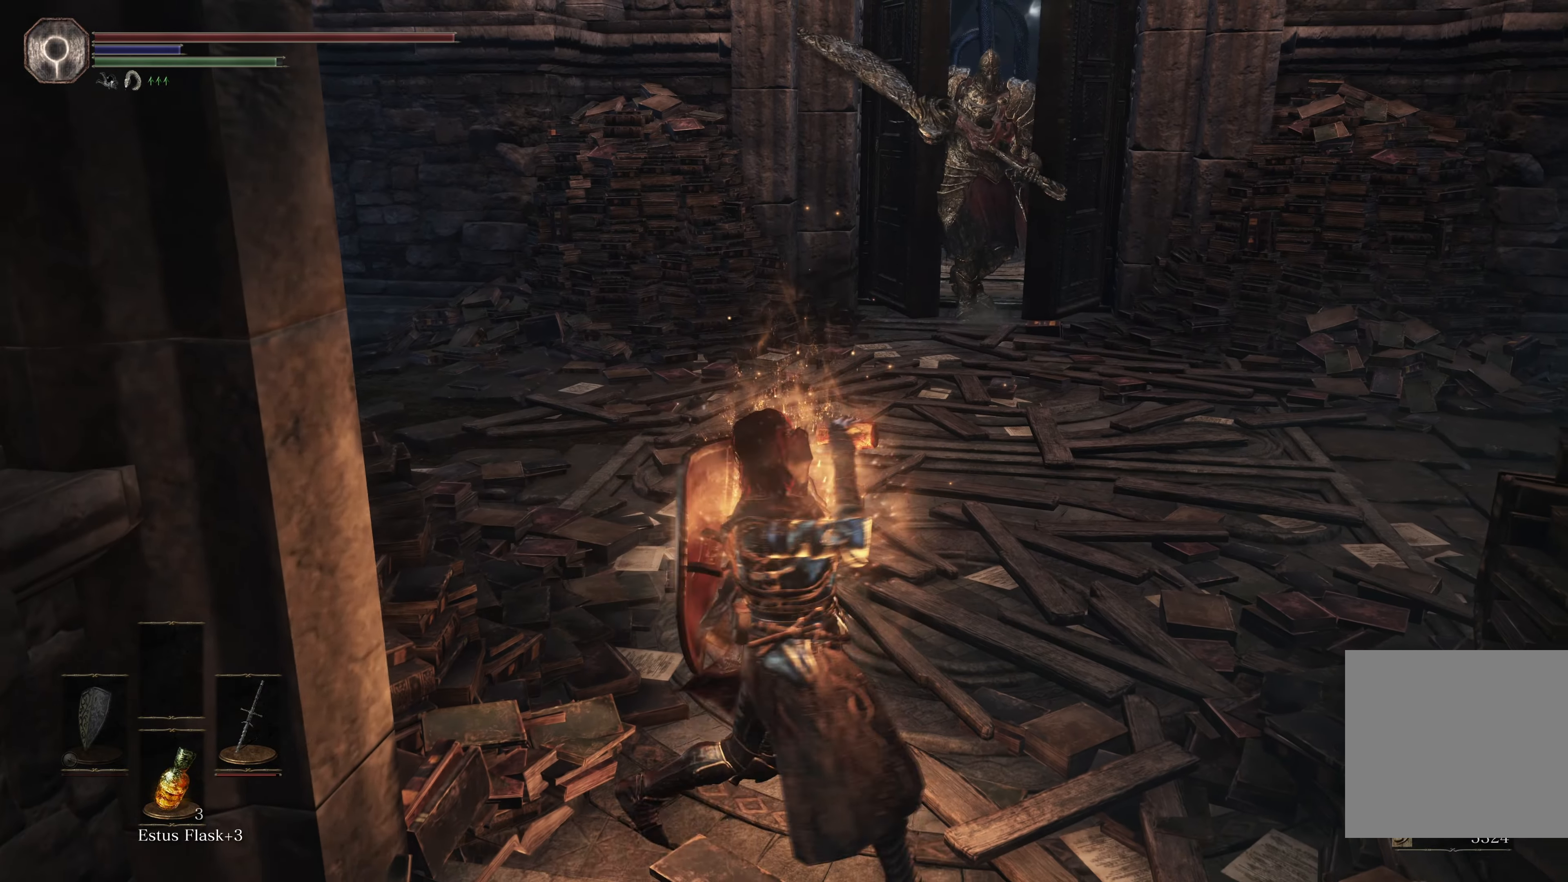
{"dt_ms": 500, "buttons": ["B"], "left_stick": "up", "right_stick": "center", "events": [[33, "right_stick", "down-left"], [117, "left_stick", "up"], [150, "right_stick", "center"], [267, "left_stick", "up-left"], [417, "B", "down"], [483, "left_stick", "up"]]}
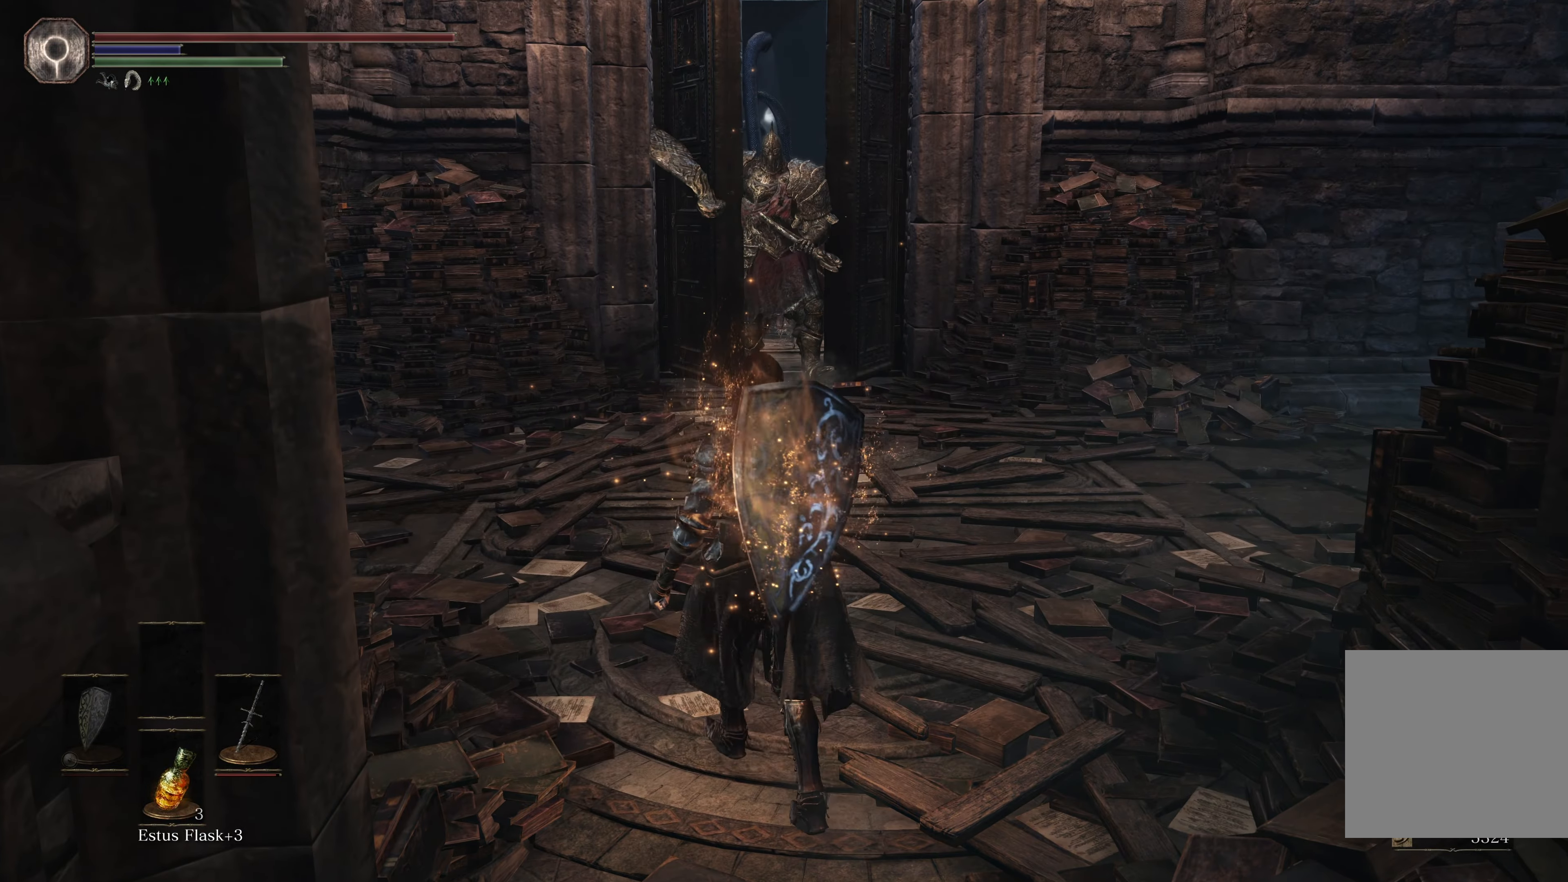
{"dt_ms": 500, "buttons": ["B"], "left_stick": "up", "right_stick": "center", "events": []}
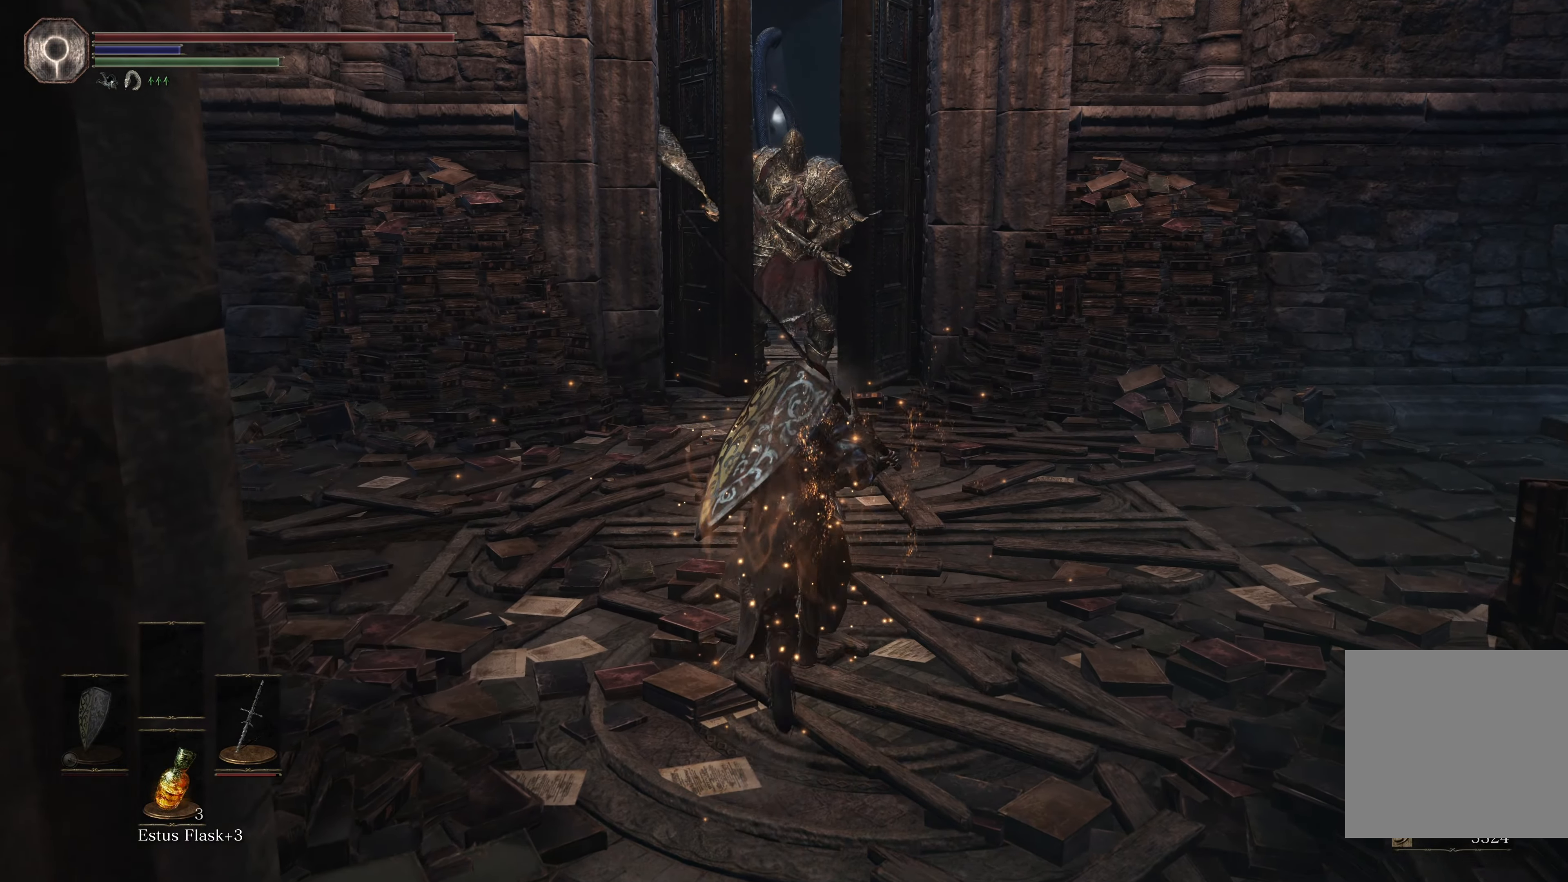
{"dt_ms": 500, "buttons": ["B"], "left_stick": "up", "right_stick": "center", "events": []}
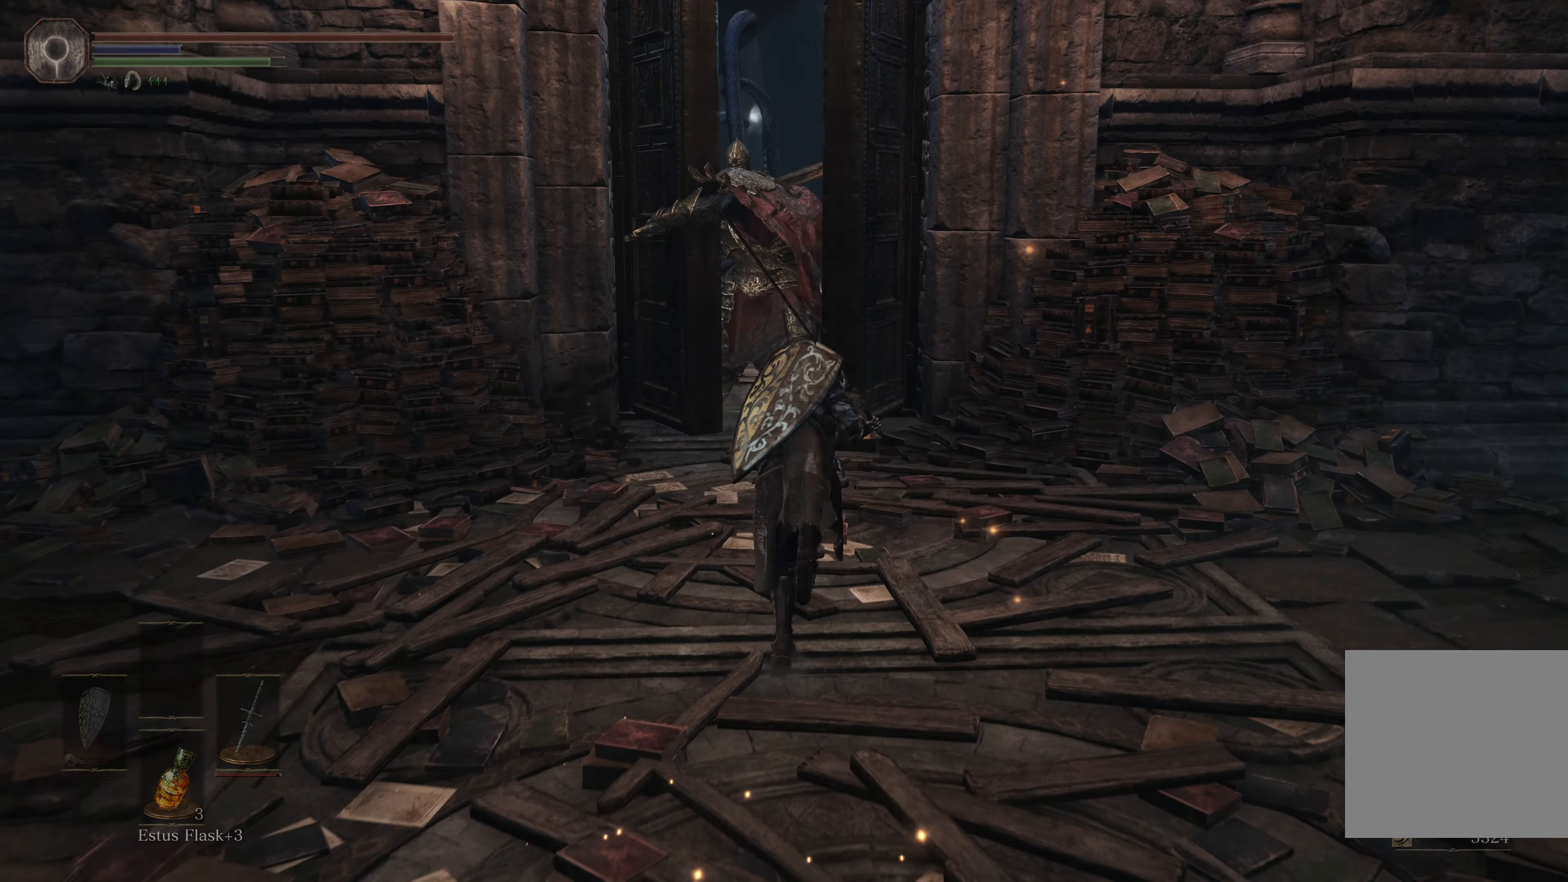
{"dt_ms": 500, "buttons": ["B"], "left_stick": "down", "right_stick": "center", "events": [[50, "left_stick", "right"], [167, "left_stick", "down"], [267, "left_stick", "down-left"], [467, "left_stick", "down"]]}
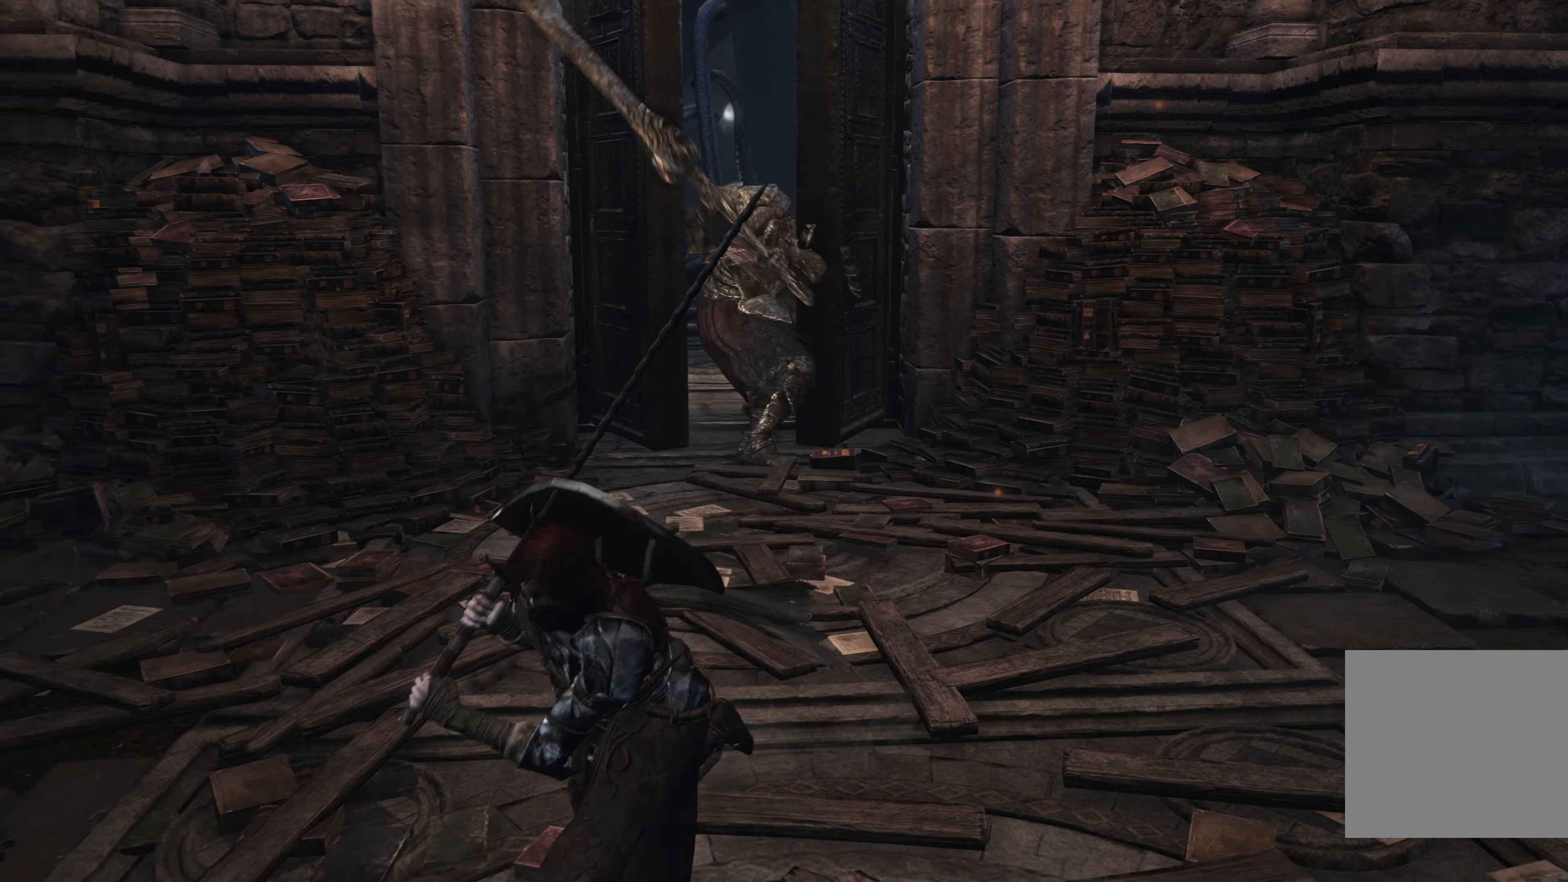
{"dt_ms": 500, "buttons": ["B"], "left_stick": "right", "right_stick": "center", "events": [[83, "left_stick", "down-left"], [317, "left_stick", "down-right"], [383, "left_stick", "right"]]}
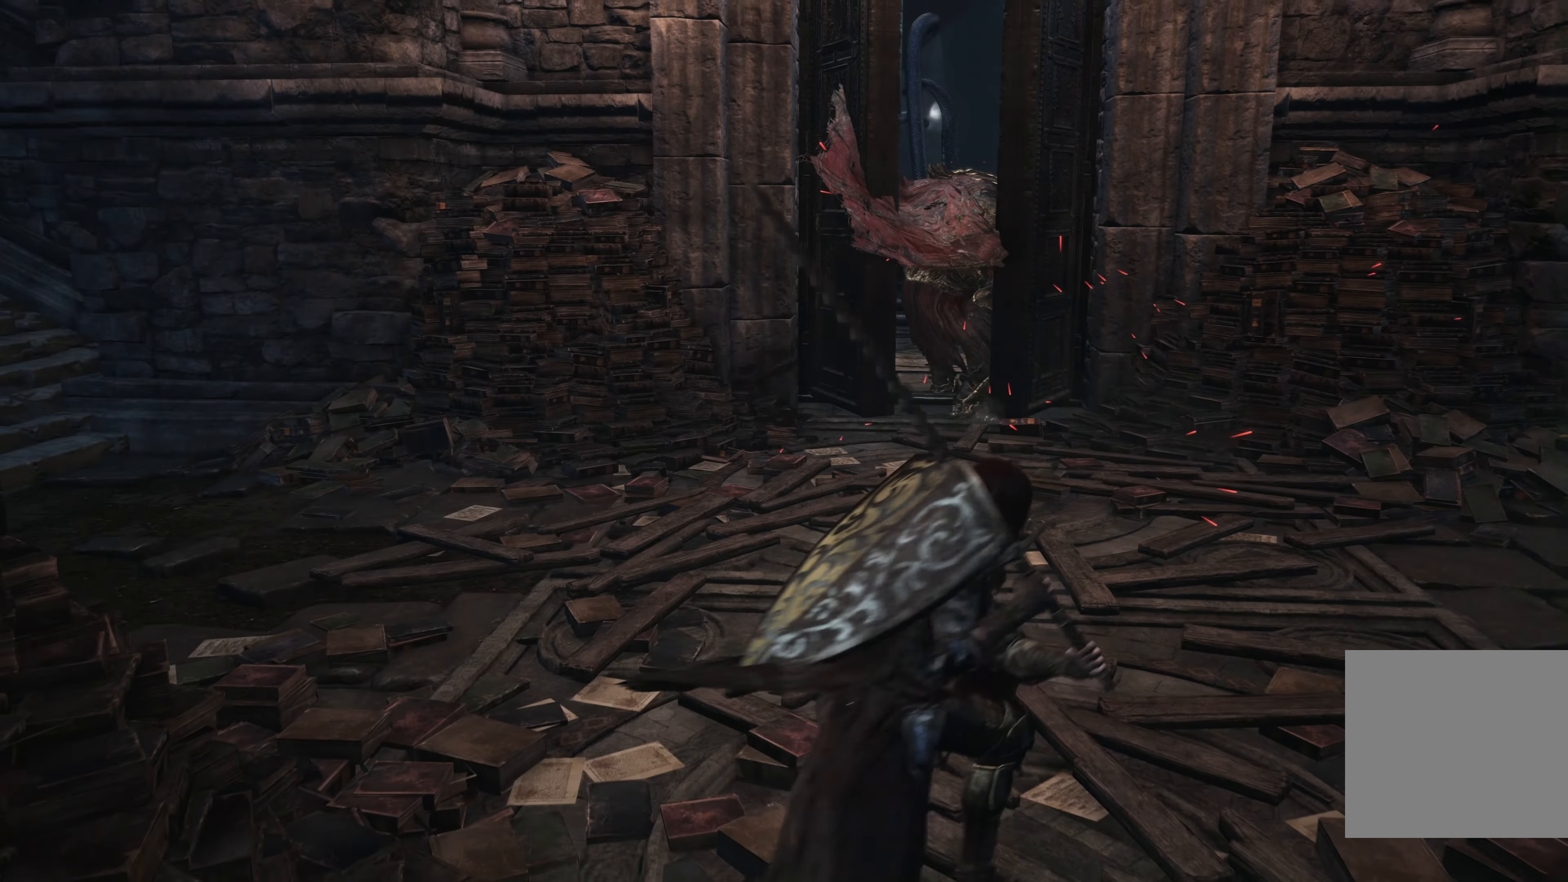
{"dt_ms": 500, "buttons": ["B"], "left_stick": "up", "right_stick": "center", "events": [[17, "left_stick", "up-right"], [133, "left_stick", "up"], [267, "left_stick", "up-left"], [450, "left_stick", "up"]]}
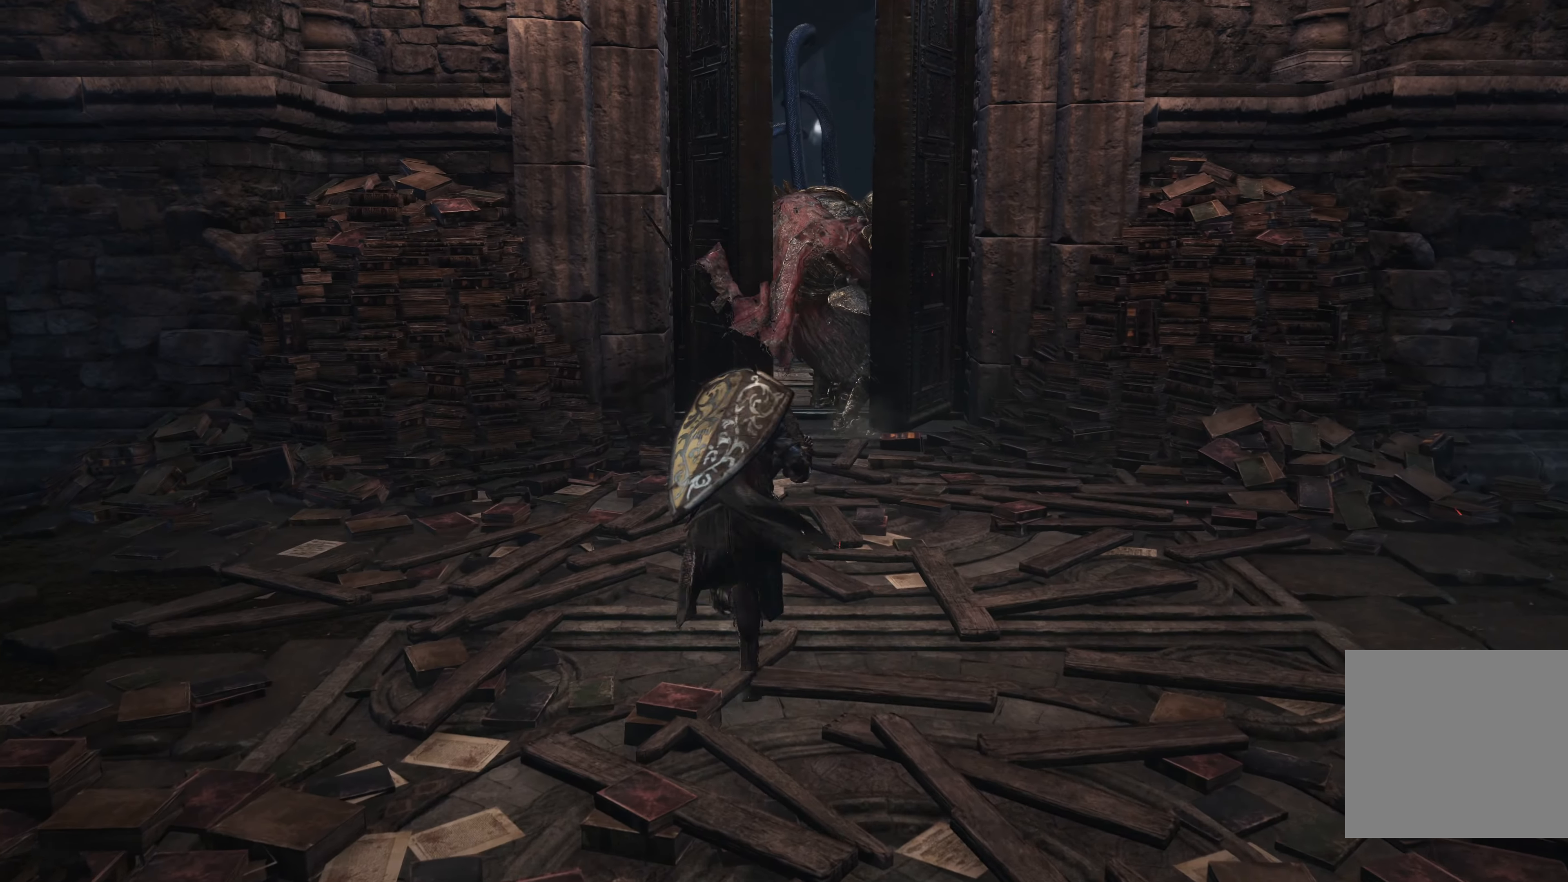
{"dt_ms": 500, "buttons": ["B", "R2"], "left_stick": "up", "right_stick": "center", "events": [[367, "R2", "down"]]}
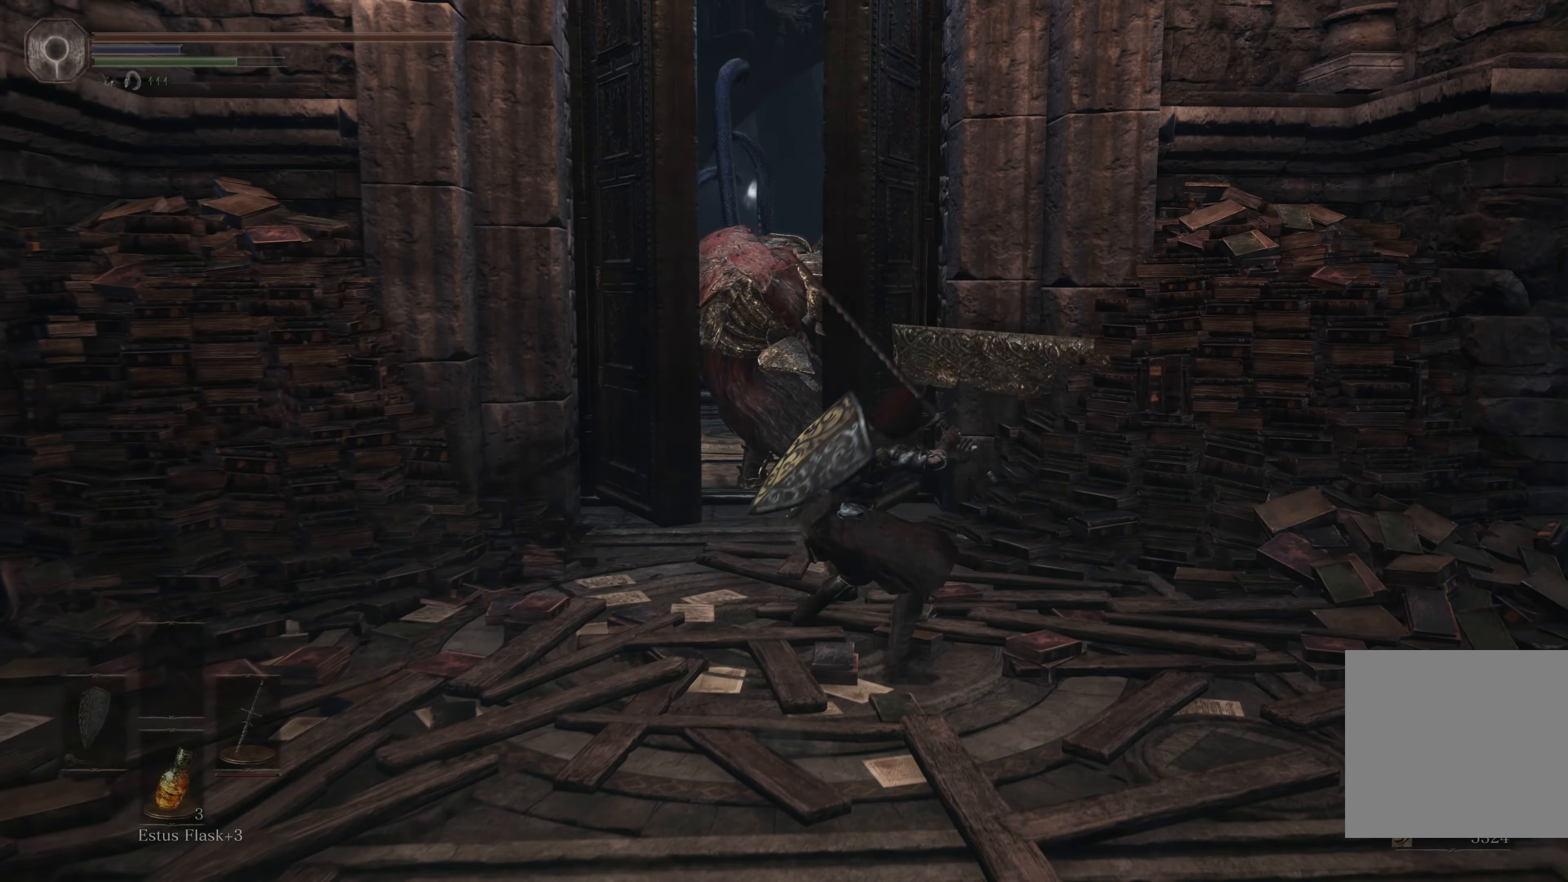
{"dt_ms": 500, "buttons": [], "left_stick": "up-left", "right_stick": "center", "events": [[117, "R2", "up"], [133, "B", "up"], [200, "left_stick", "up-left"]]}
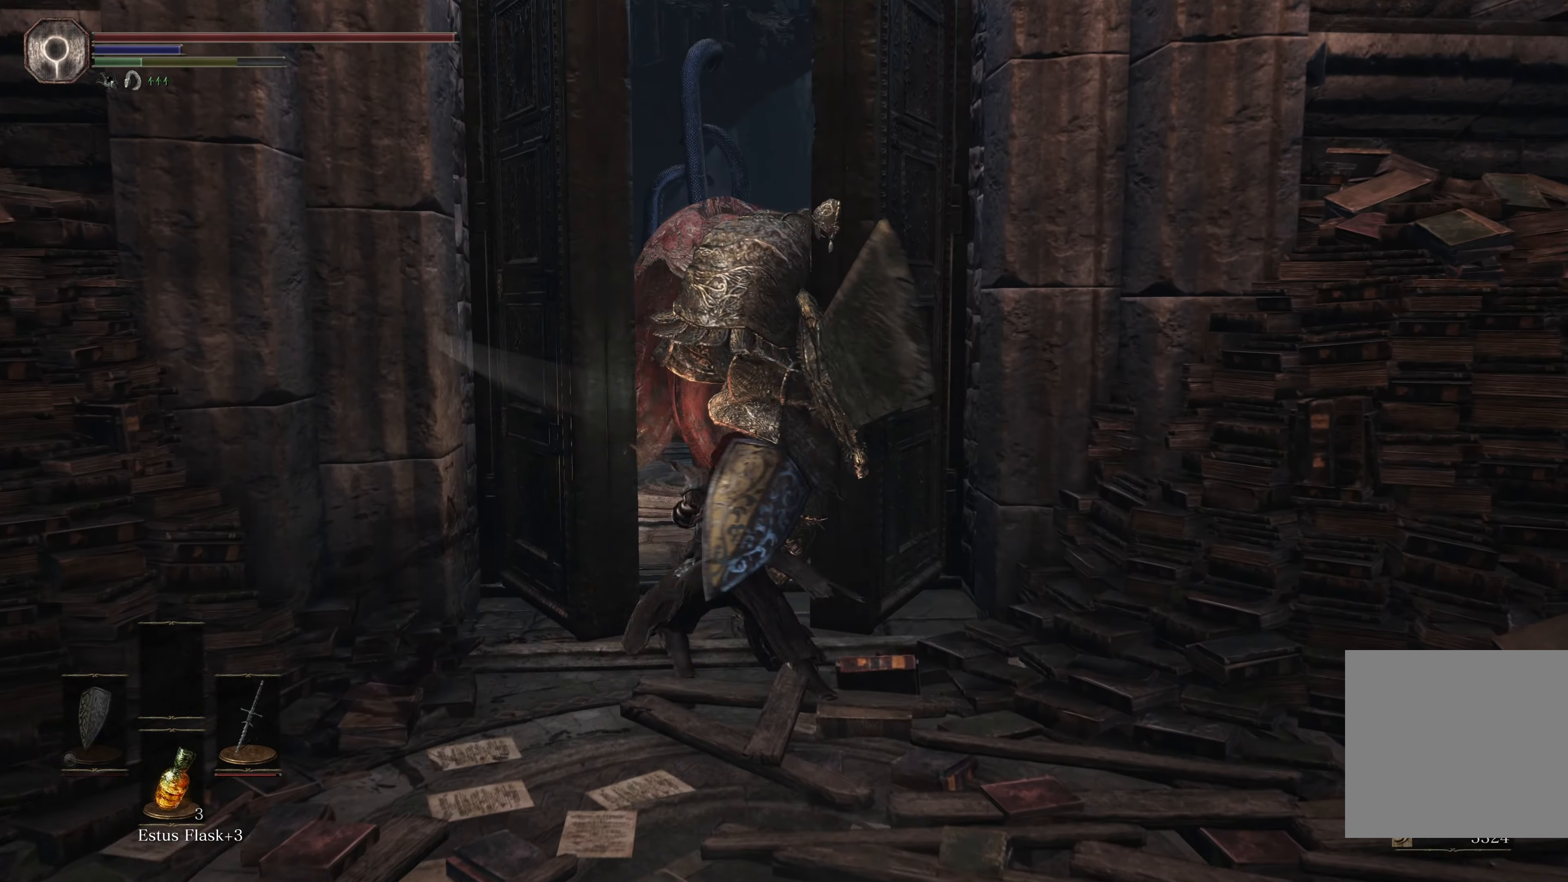
{"dt_ms": 500, "buttons": [], "left_stick": "center", "right_stick": "center", "events": [[217, "R1", "down"], [333, "left_stick", "center"], [417, "R1", "up"]]}
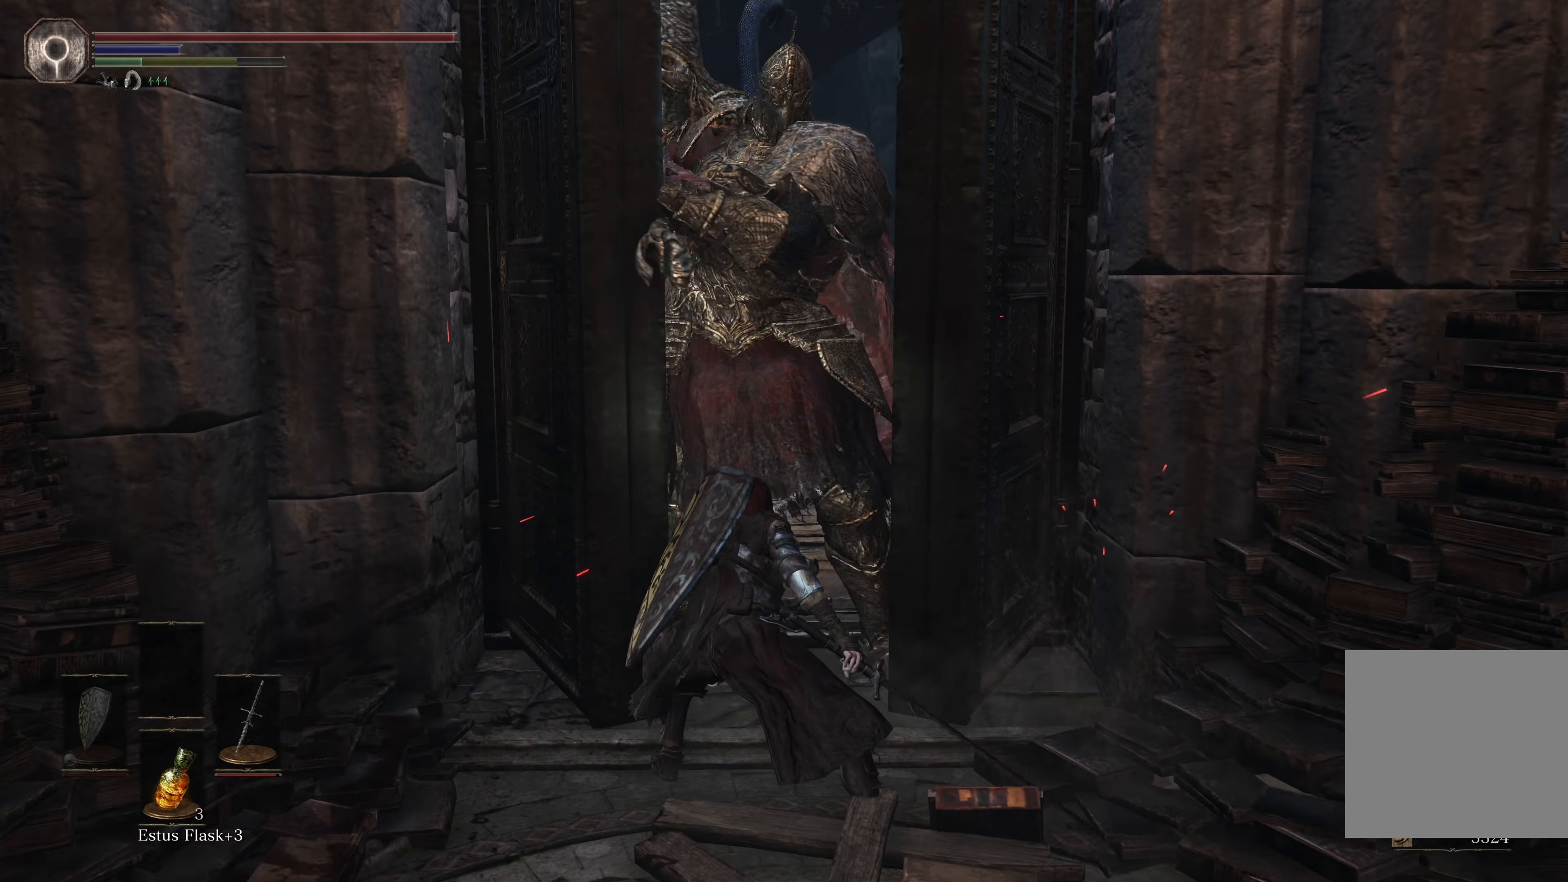
{"dt_ms": 1000, "buttons": [], "left_stick": "down", "right_stick": "center"}
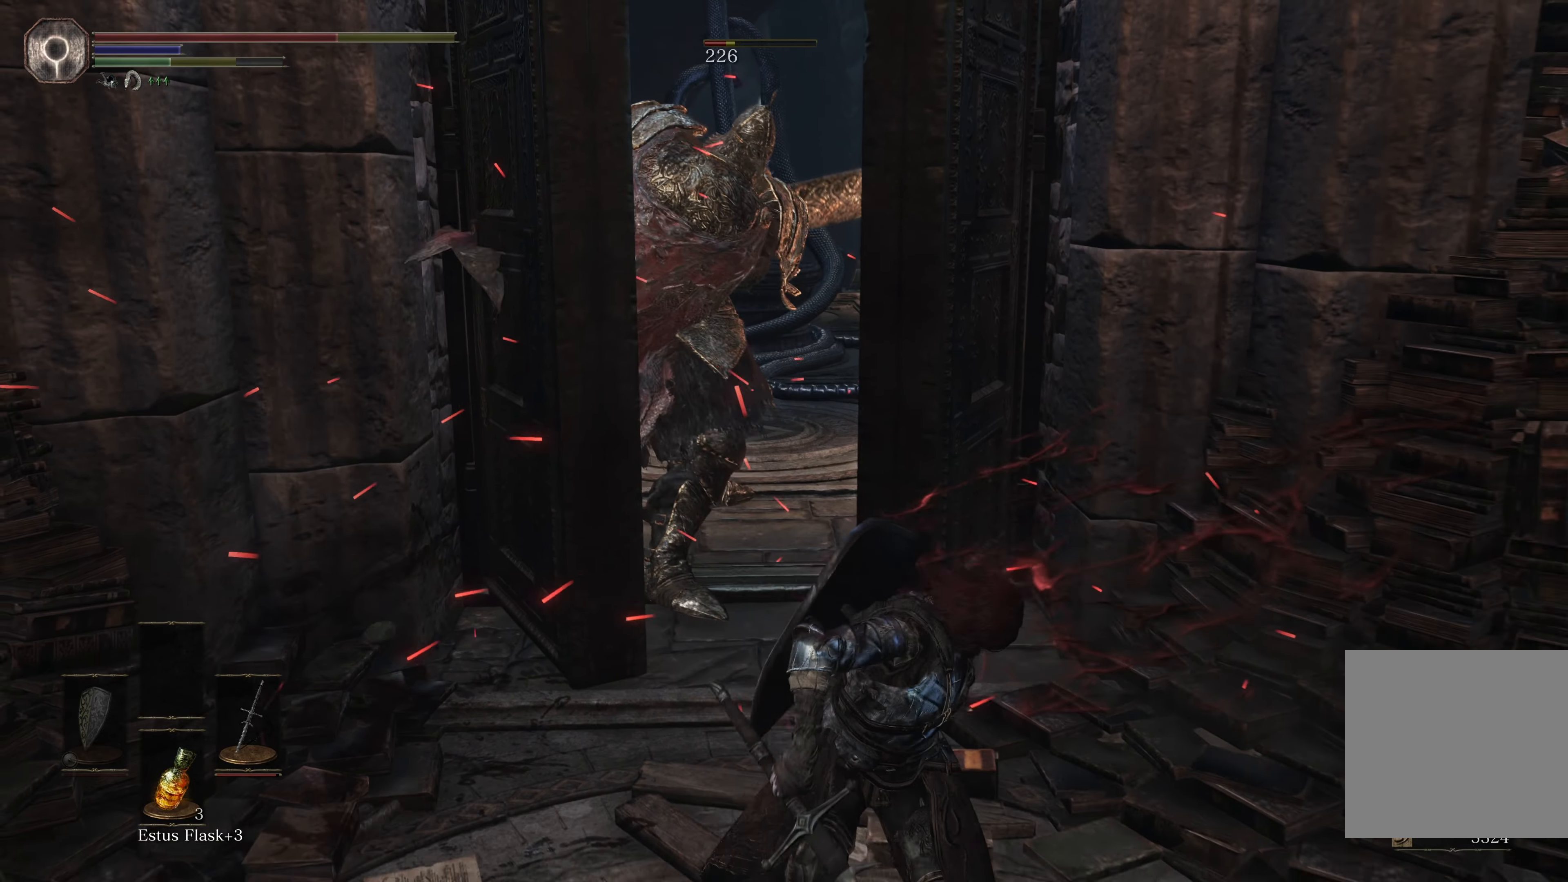
{"dt_ms": 500, "buttons": [], "left_stick": "down", "right_stick": "center", "events": []}
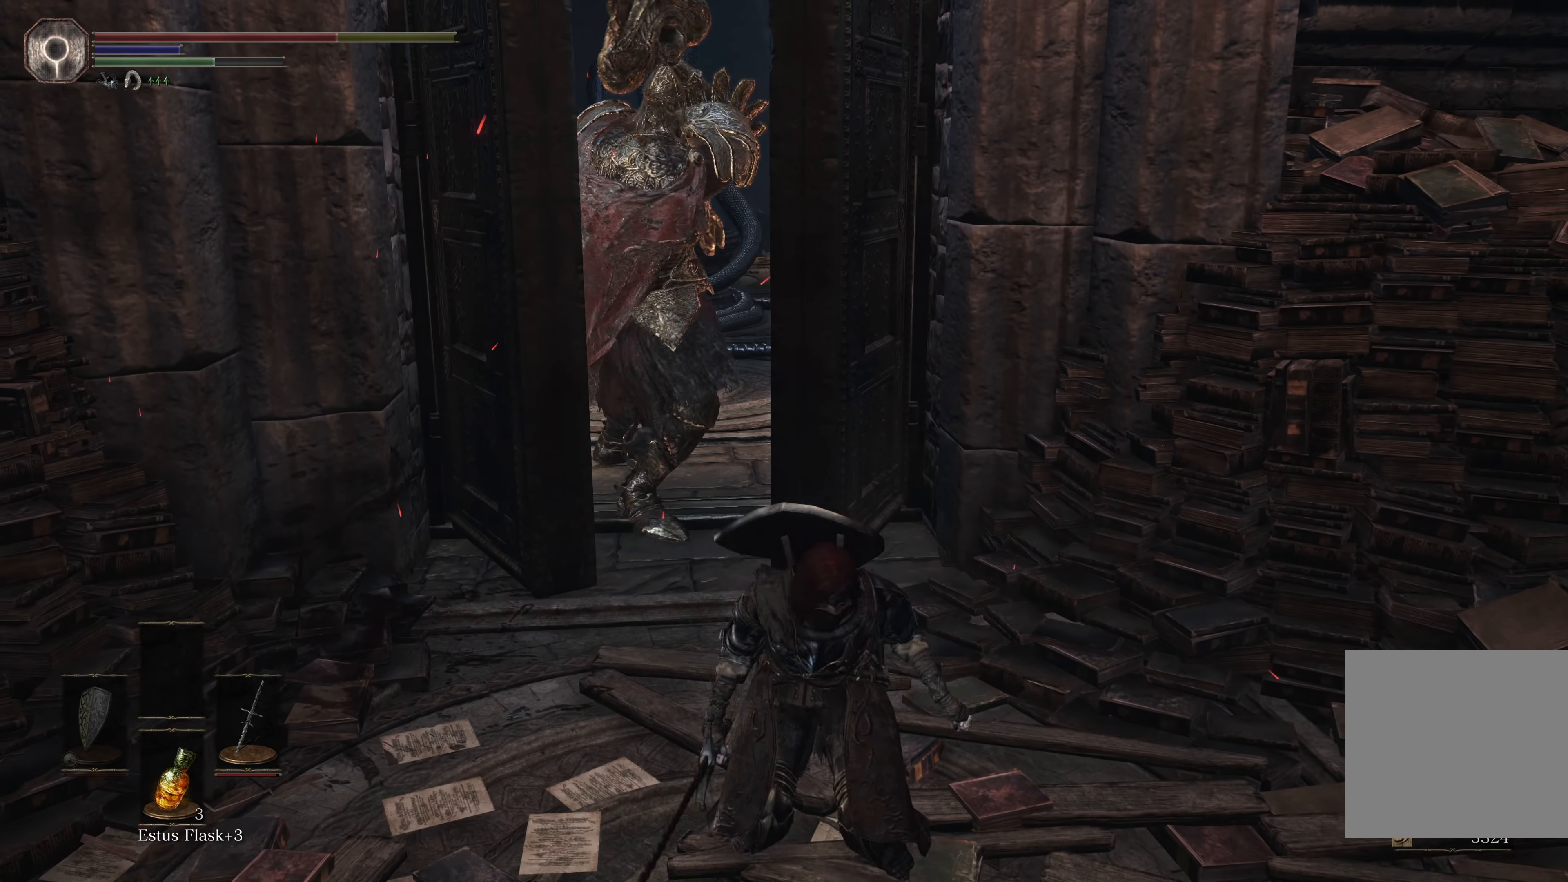
{"dt_ms": 500, "buttons": [], "left_stick": "down", "right_stick": "center", "events": []}